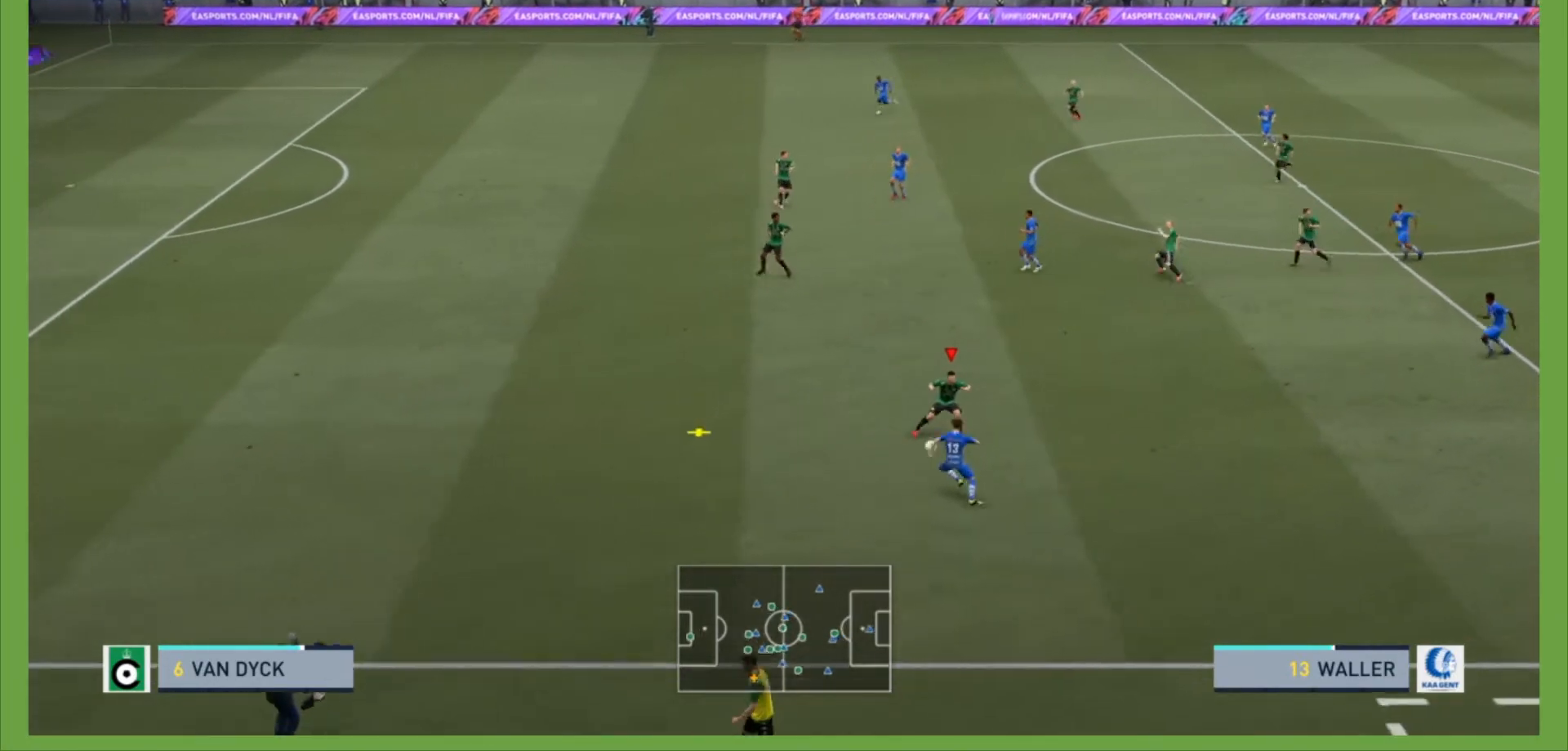
Gameplay with a controller (PlayStation layout); each line is a JSON object with the inputs held at the frame after it (dt_ms = milliseconds from this image to that frame). "events" lists button and stick changes between this image and that frame as [ms after this image, input, new state], when the widget could be followed in between. Not read: L3 R3.
{"dt_ms": 500, "buttons": ["L2", "R2"], "left_stick": "down-left", "right_stick": "center", "events": [[67, "left_stick", "down"], [267, "left_stick", "down-left"]]}
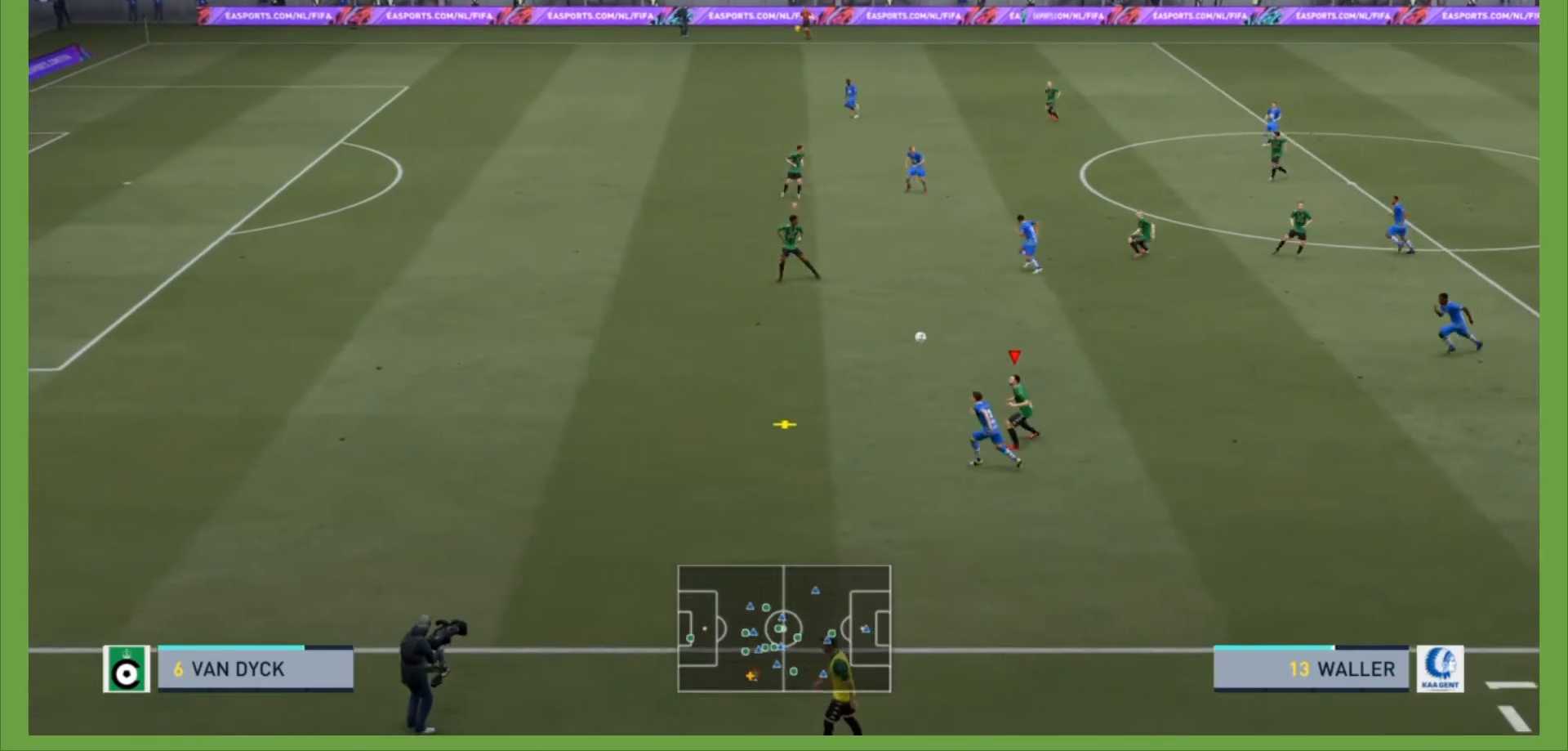
{"dt_ms": 500, "buttons": ["R2"], "left_stick": "left", "right_stick": "center", "events": [[33, "left_stick", "left"], [367, "L2", "up"]]}
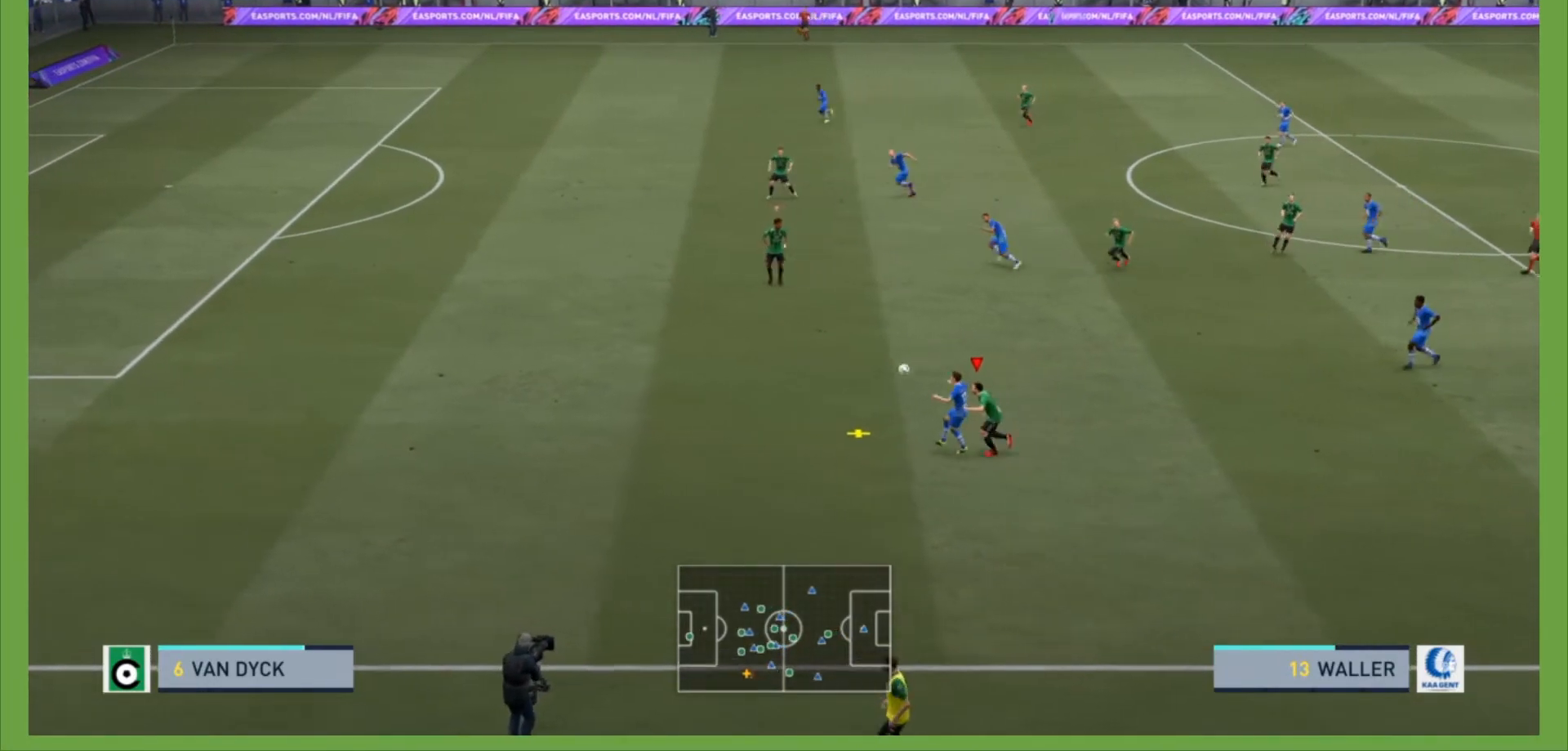
{"dt_ms": 500, "buttons": ["R2"], "left_stick": "left", "right_stick": "center", "events": []}
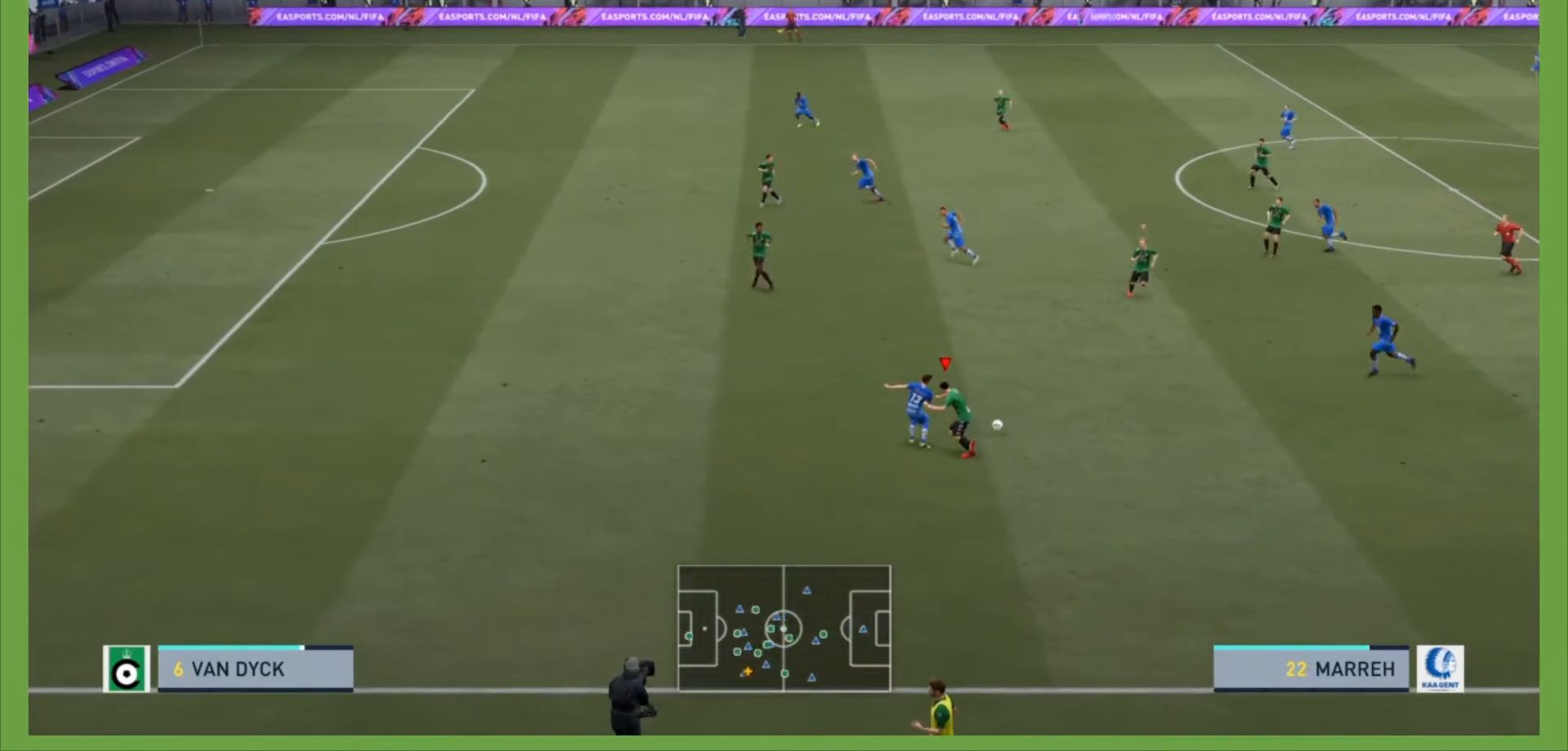
{"dt_ms": 500, "buttons": ["R2"], "left_stick": "up-right", "right_stick": "center", "events": [[167, "left_stick", "up-left"], [367, "left_stick", "up"], [500, "left_stick", "up-right"]]}
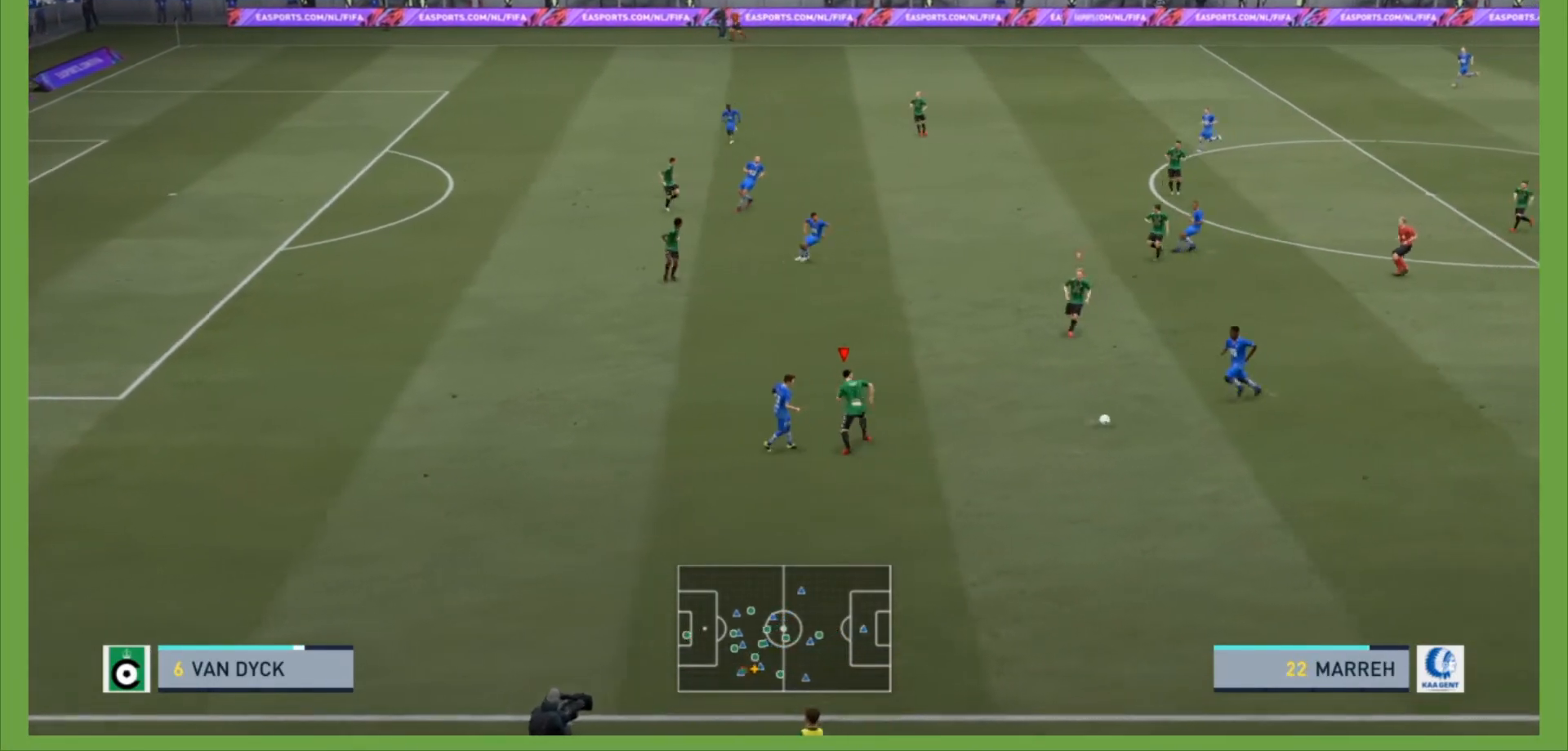
{"dt_ms": 500, "buttons": ["L2", "R2"], "left_stick": "right", "right_stick": "center", "events": [[133, "R2", "up"], [267, "L2", "down"], [267, "R2", "down"], [400, "left_stick", "right"]]}
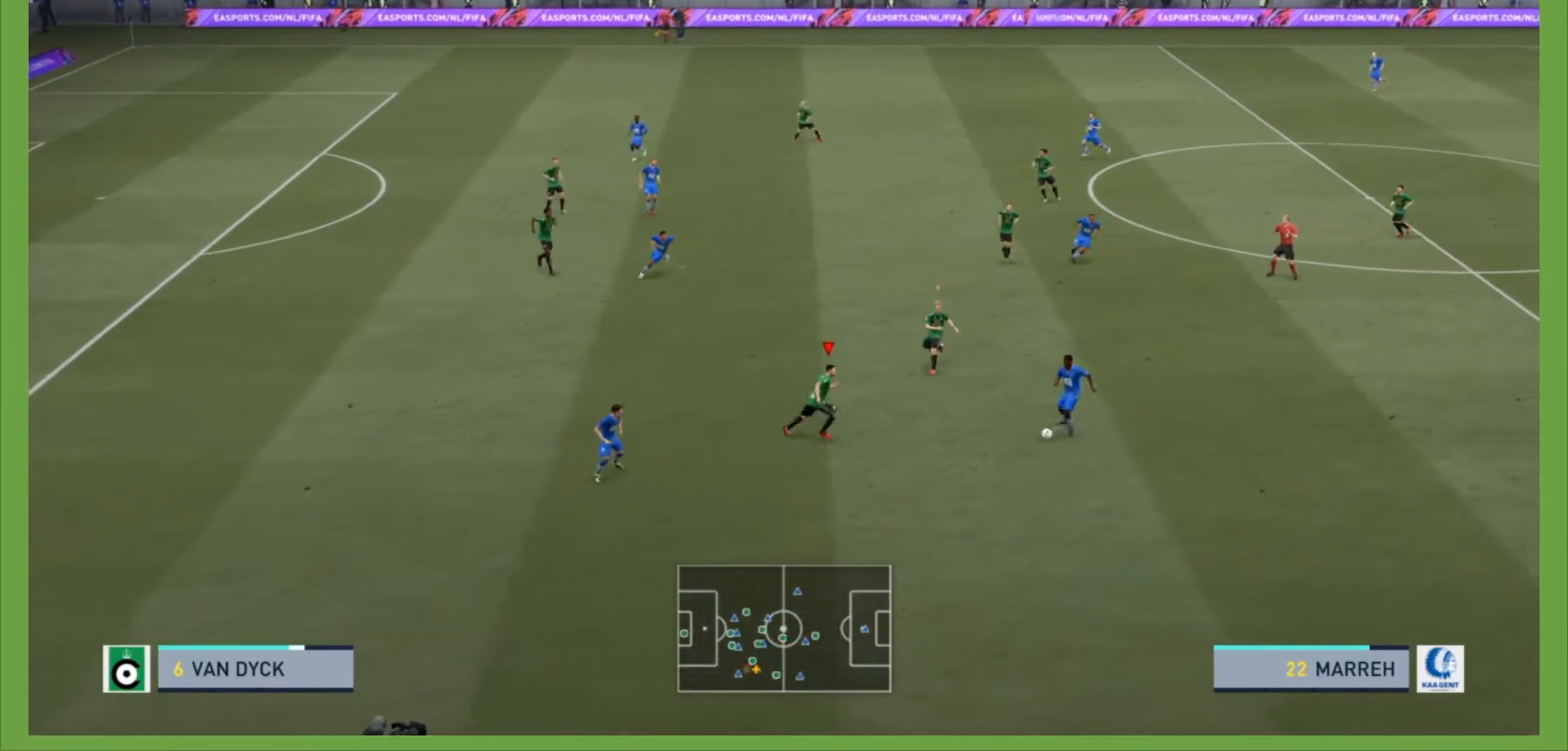
{"dt_ms": 1000, "buttons": ["R2"], "left_stick": "right", "right_stick": "center"}
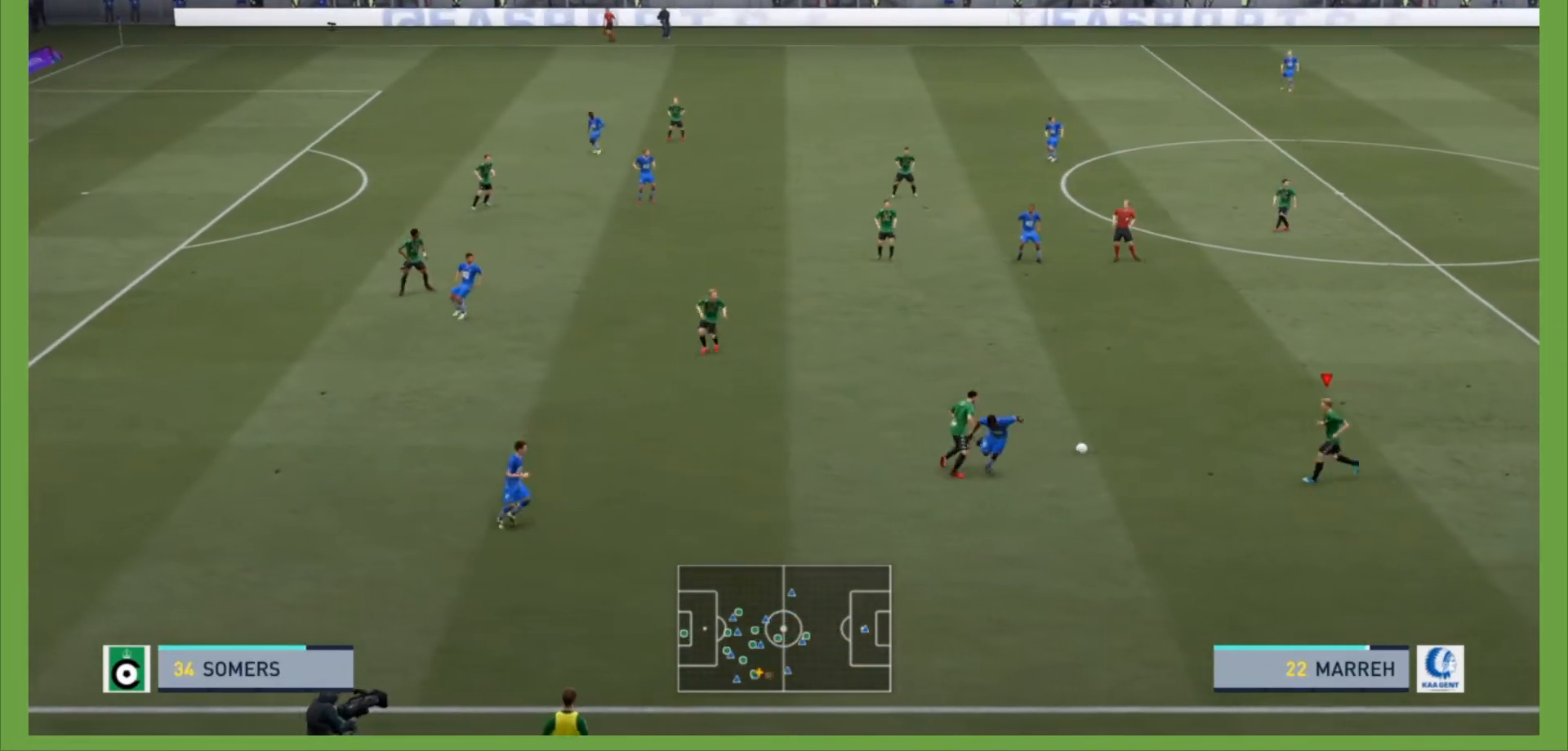
{"dt_ms": 500, "buttons": ["R2"], "left_stick": "up-right", "right_stick": "center", "events": [[333, "left_stick", "up-right"]]}
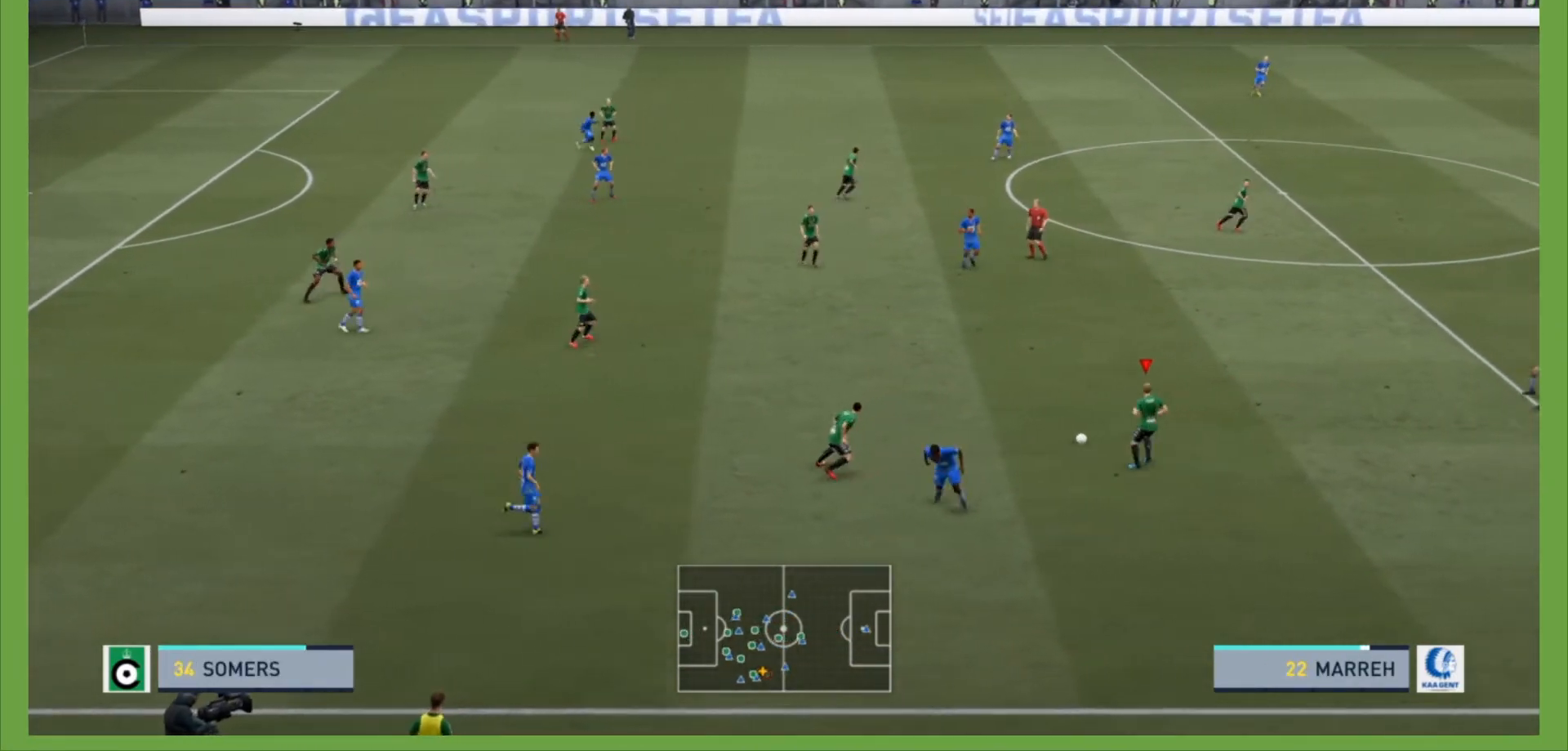
{"dt_ms": 500, "buttons": ["R2"], "left_stick": "up-right", "right_stick": "center", "events": []}
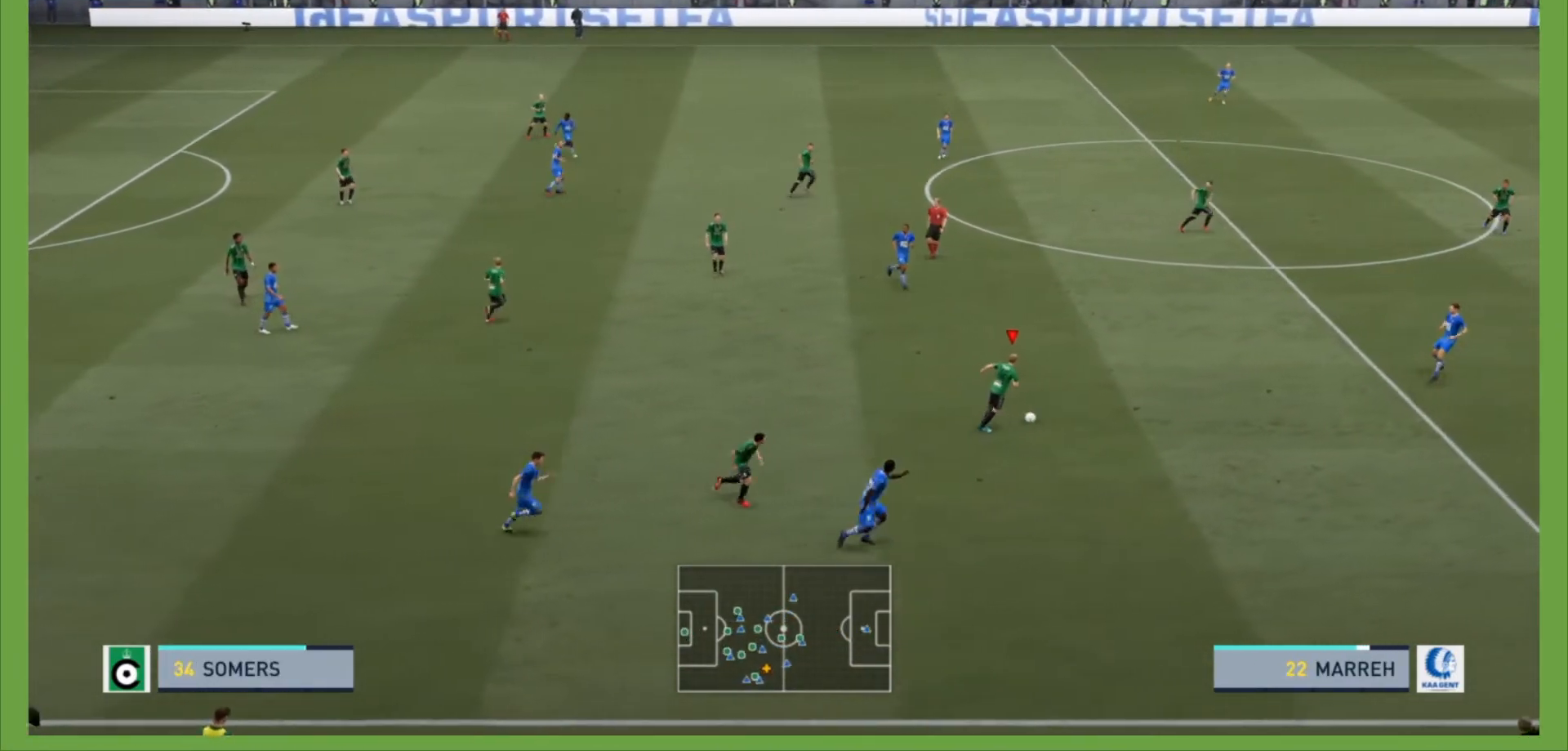
{"dt_ms": 500, "buttons": ["R2"], "left_stick": "up-right", "right_stick": "center"}
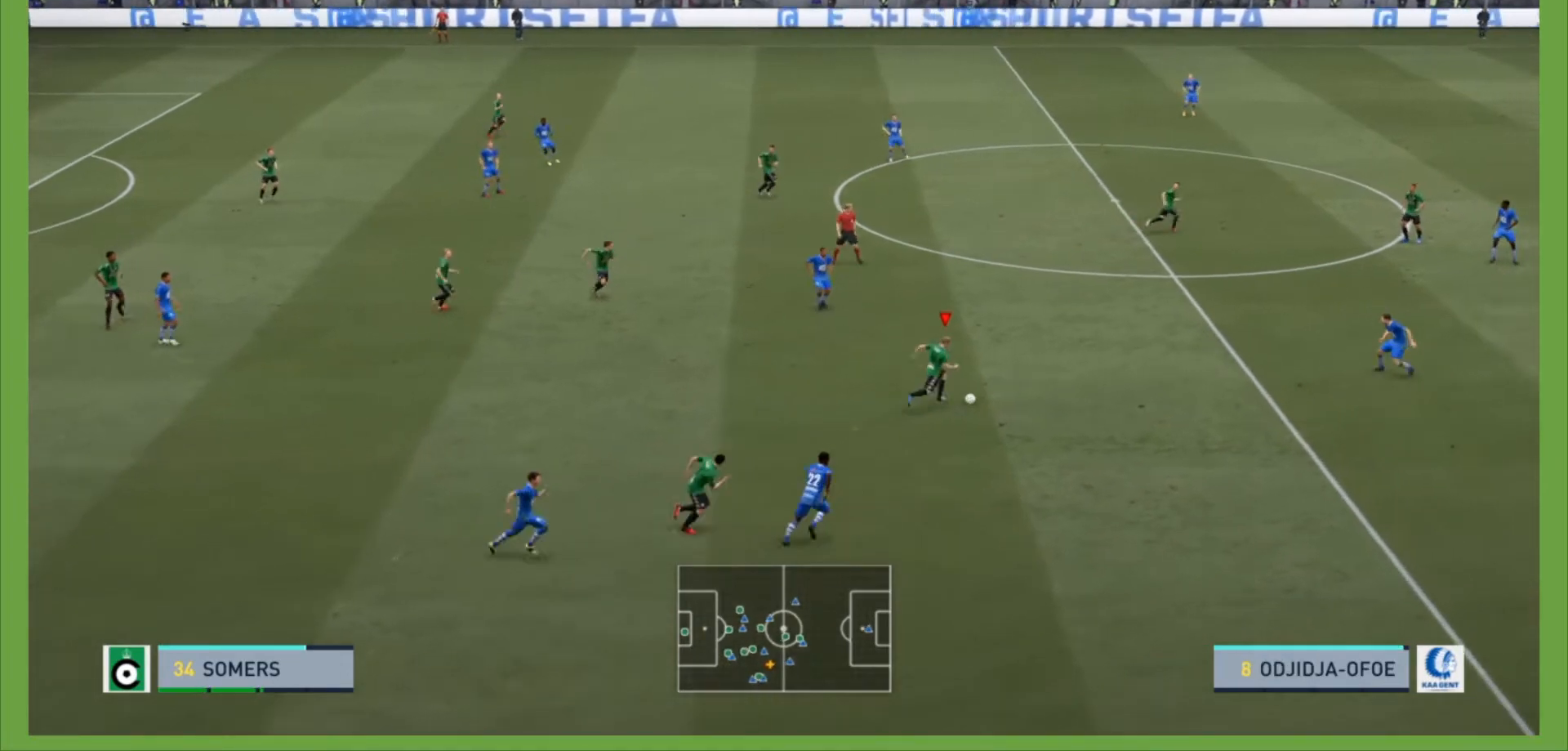
{"dt_ms": 500, "buttons": [], "left_stick": "up-right", "right_stick": "center", "events": [[100, "R2", "up"]]}
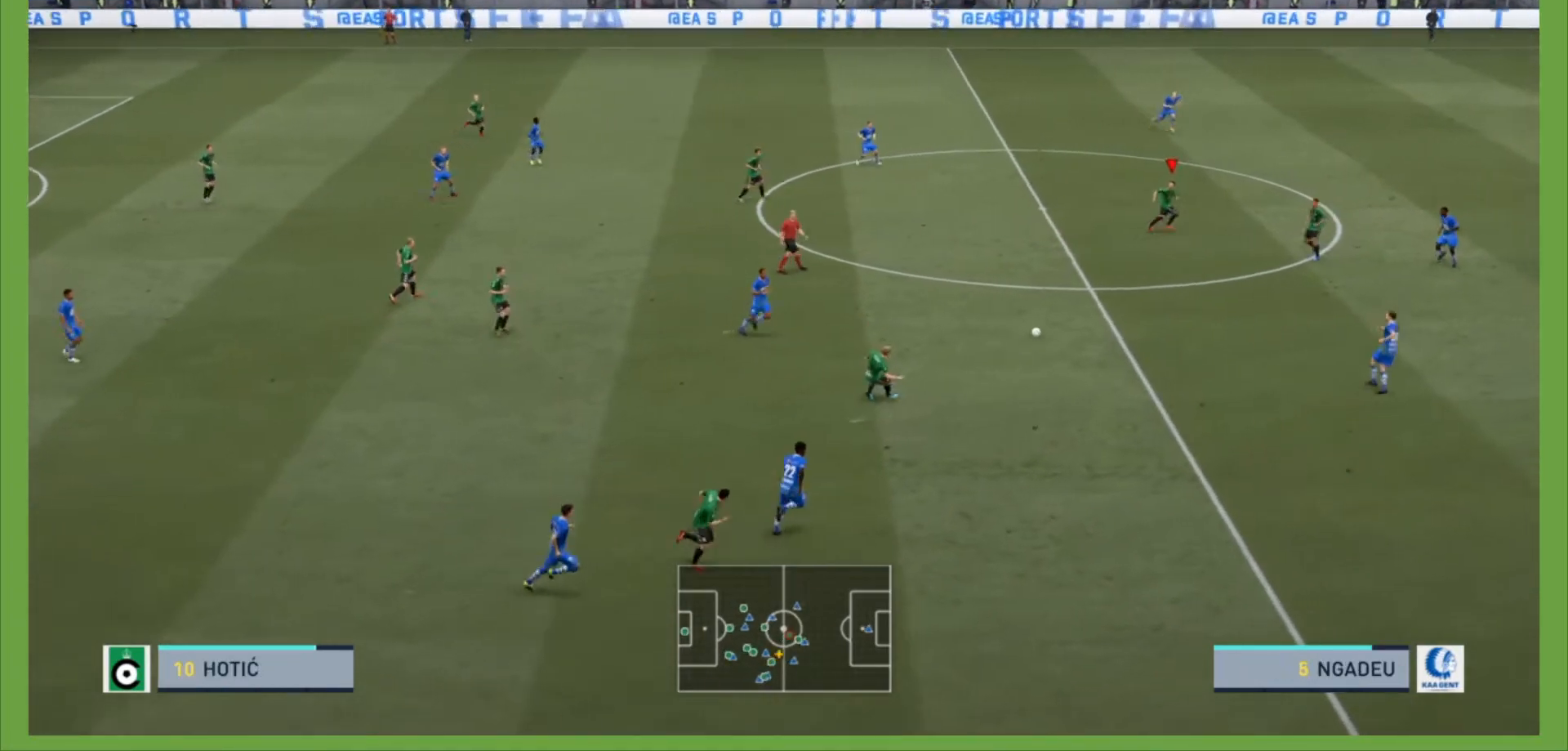
{"dt_ms": 500, "buttons": [], "left_stick": "up-right", "right_stick": "center", "events": []}
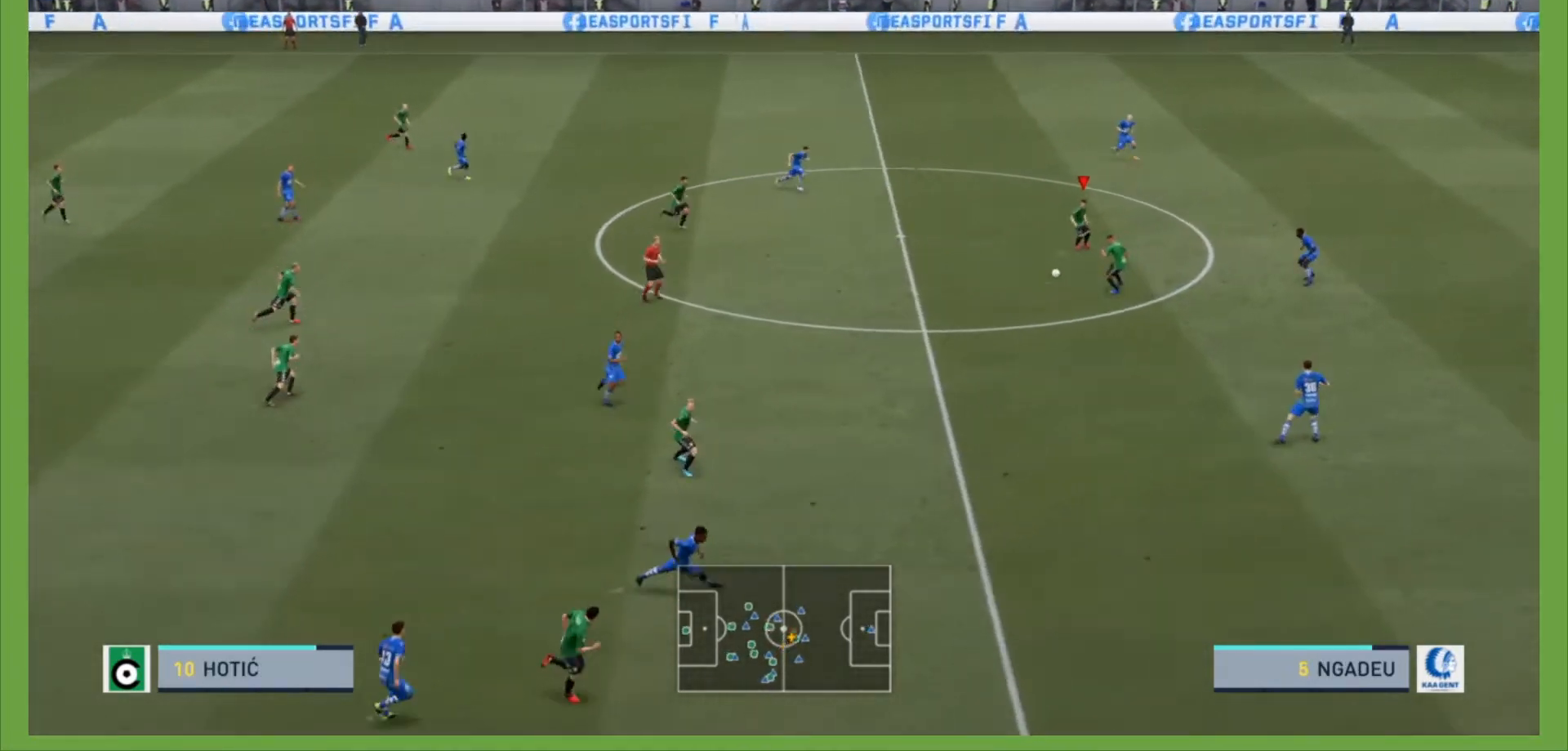
{"dt_ms": 500, "buttons": [], "left_stick": "up-right", "right_stick": "center", "events": [[333, "R2", "down"], [500, "R2", "up"]]}
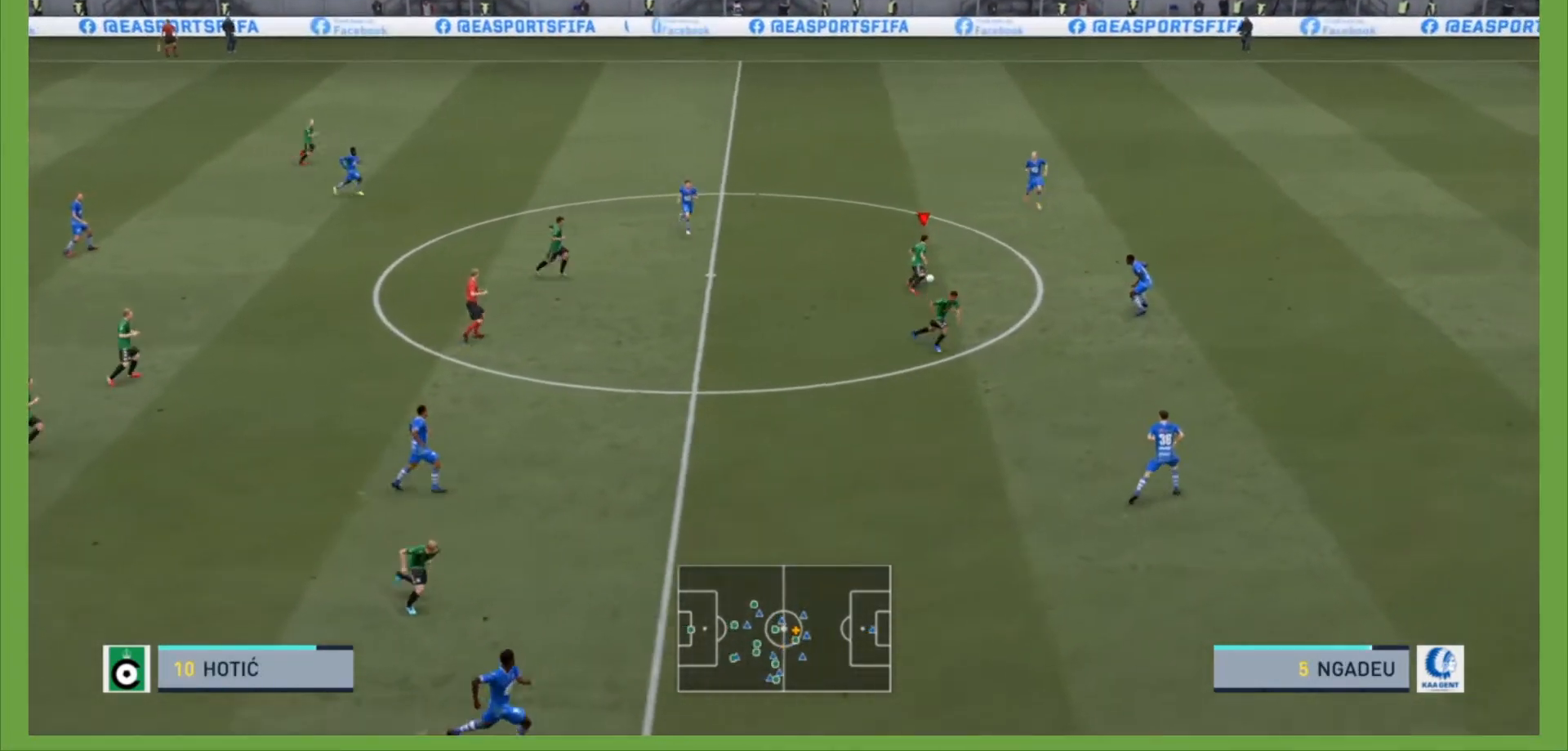
{"dt_ms": 500, "buttons": [], "left_stick": "up-right", "right_stick": "center", "events": [[200, "left_stick", "up"], [367, "left_stick", "up-right"]]}
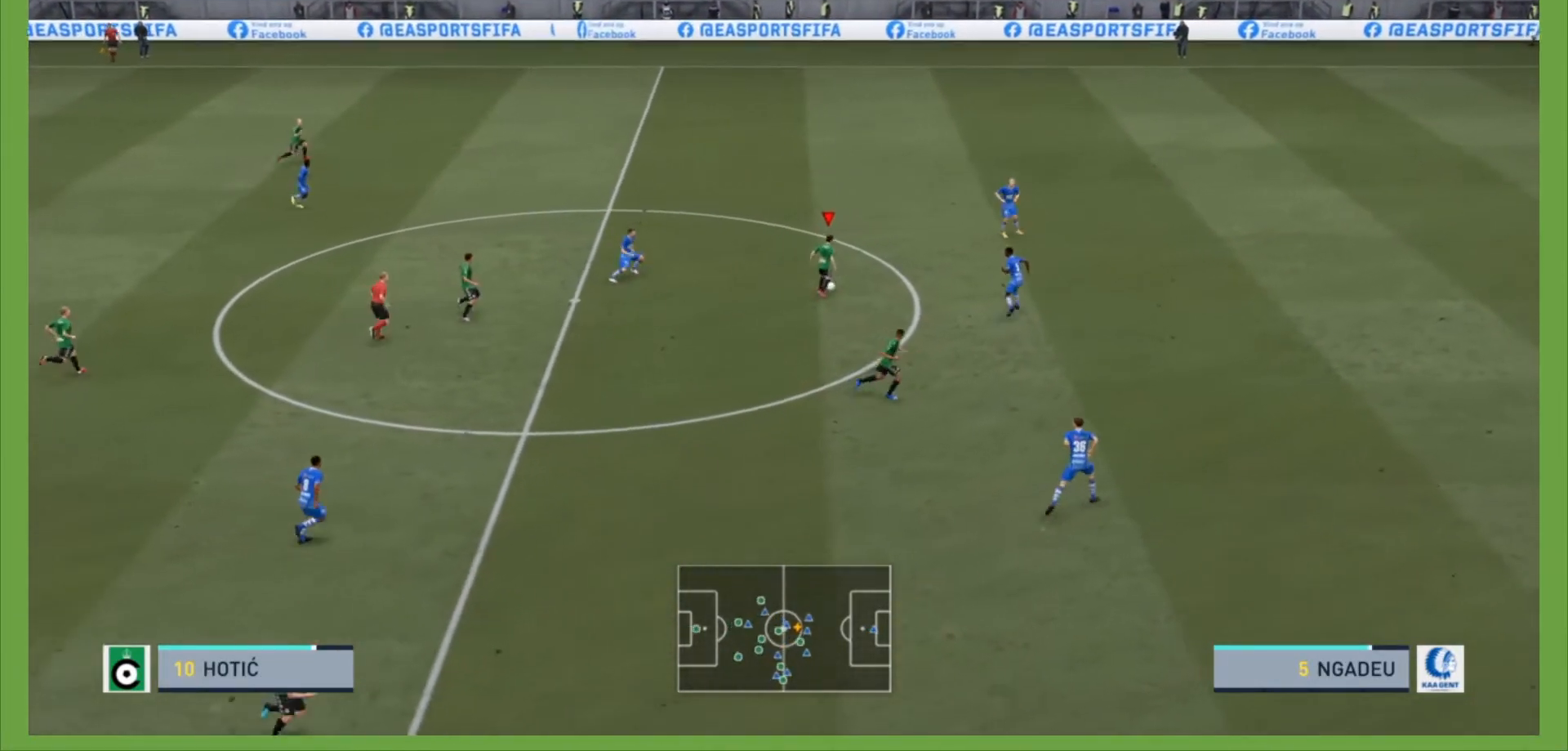
{"dt_ms": 500, "buttons": [], "left_stick": "down-right", "right_stick": "center", "events": [[33, "left_stick", "right"], [133, "TRIANGLE", "down"], [133, "left_stick", "down-right"], [367, "TRIANGLE", "up"]]}
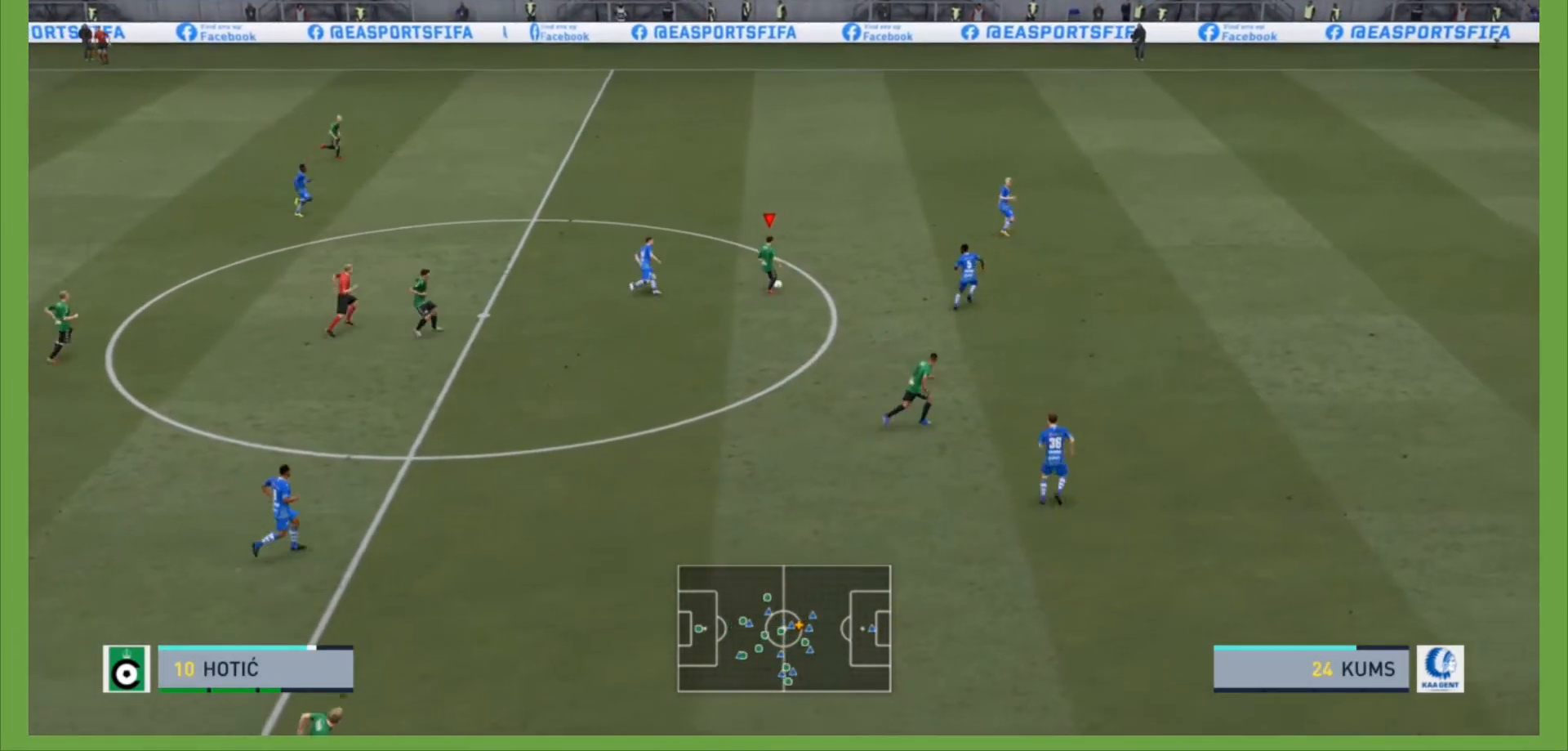
{"dt_ms": 500, "buttons": ["R2"], "left_stick": "right", "right_stick": "center", "events": [[33, "left_stick", "right"], [133, "R2", "down"]]}
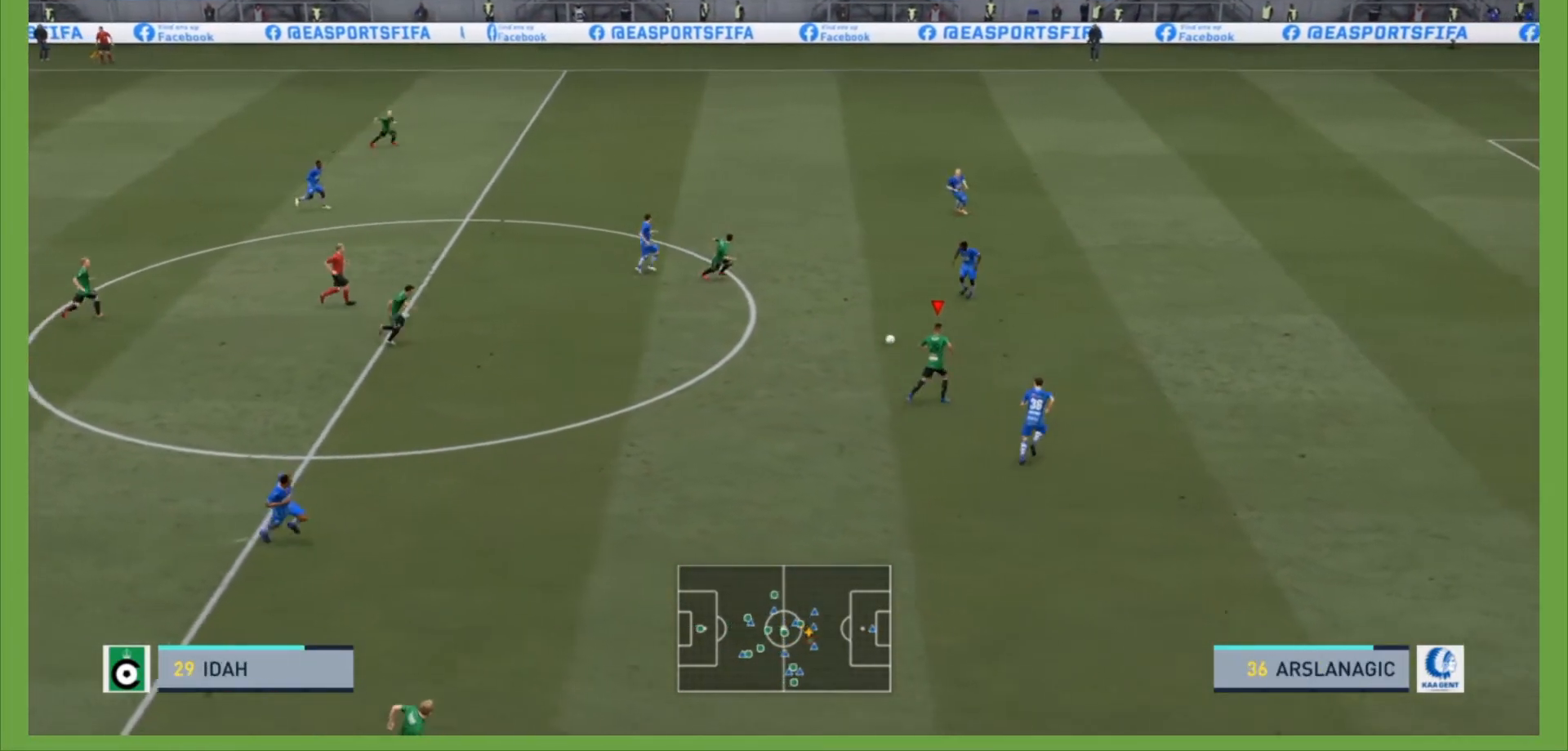
{"dt_ms": 500, "buttons": [], "left_stick": "down-right", "right_stick": "center", "events": [[333, "left_stick", "down-right"], [467, "R2", "up"]]}
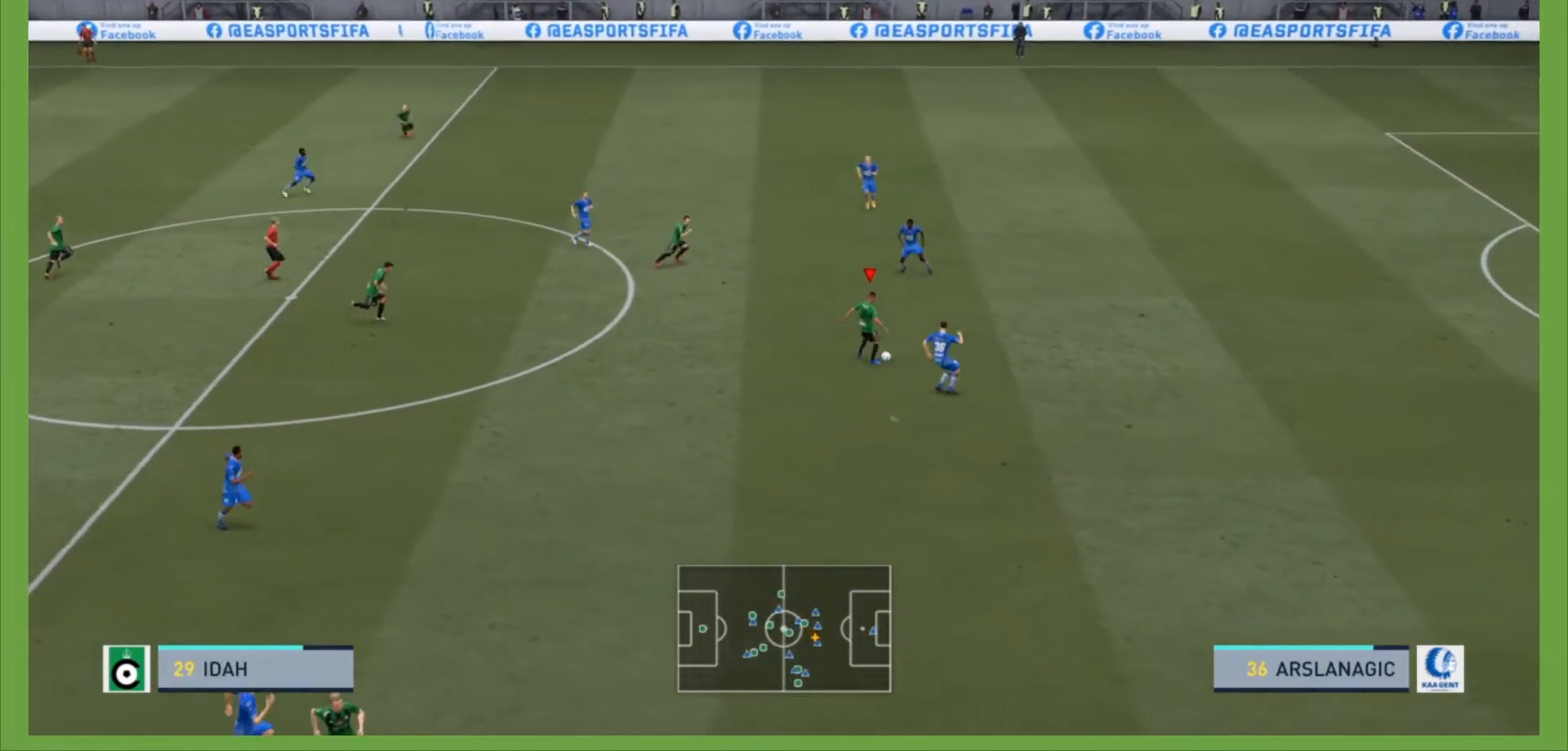
{"dt_ms": 500, "buttons": [], "left_stick": "up-left", "right_stick": "center", "events": [[33, "left_stick", "up-right"], [100, "left_stick", "up"], [233, "left_stick", "up-left"]]}
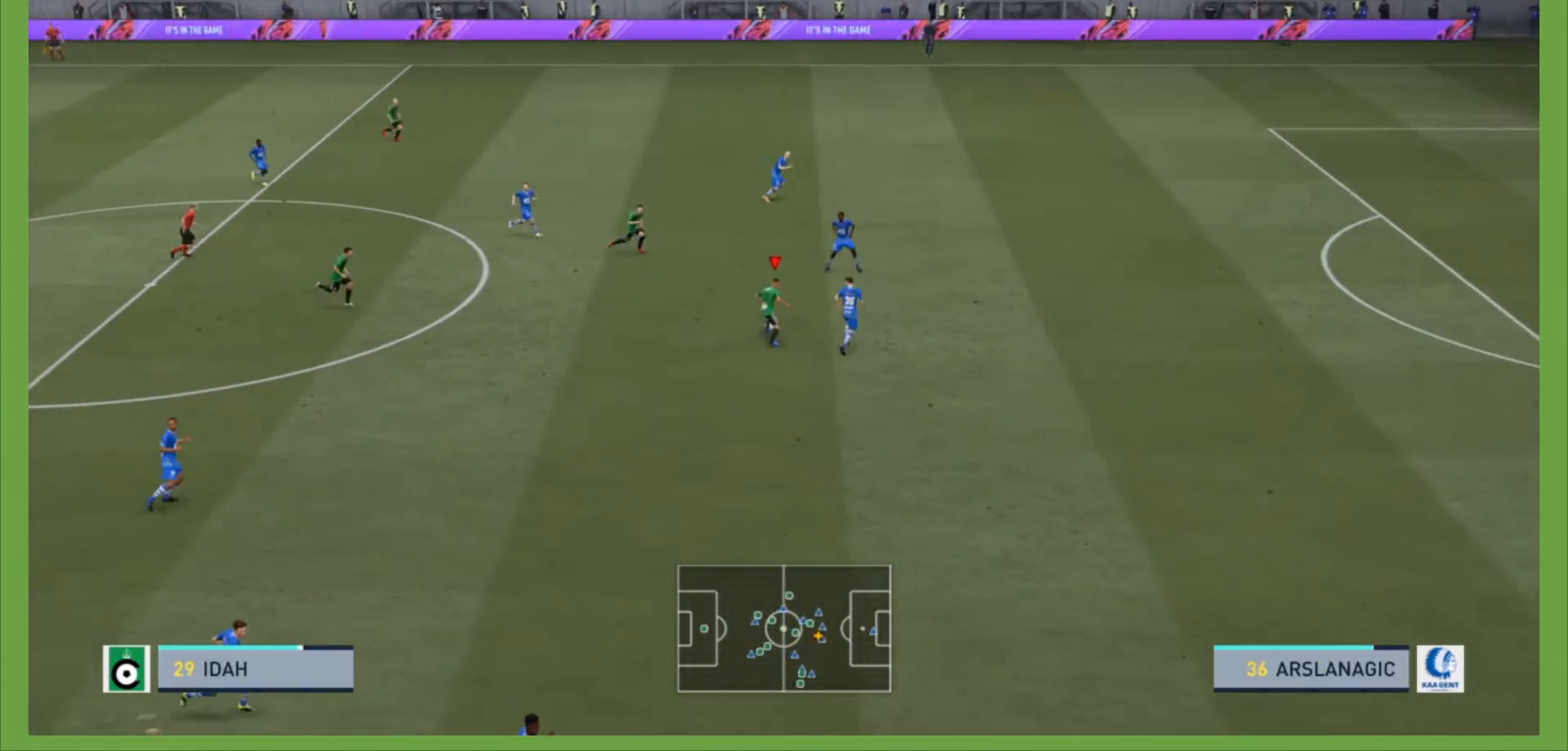
{"dt_ms": 500, "buttons": [], "left_stick": "down-left", "right_stick": "center", "events": [[133, "left_stick", "left"], [333, "left_stick", "down-left"]]}
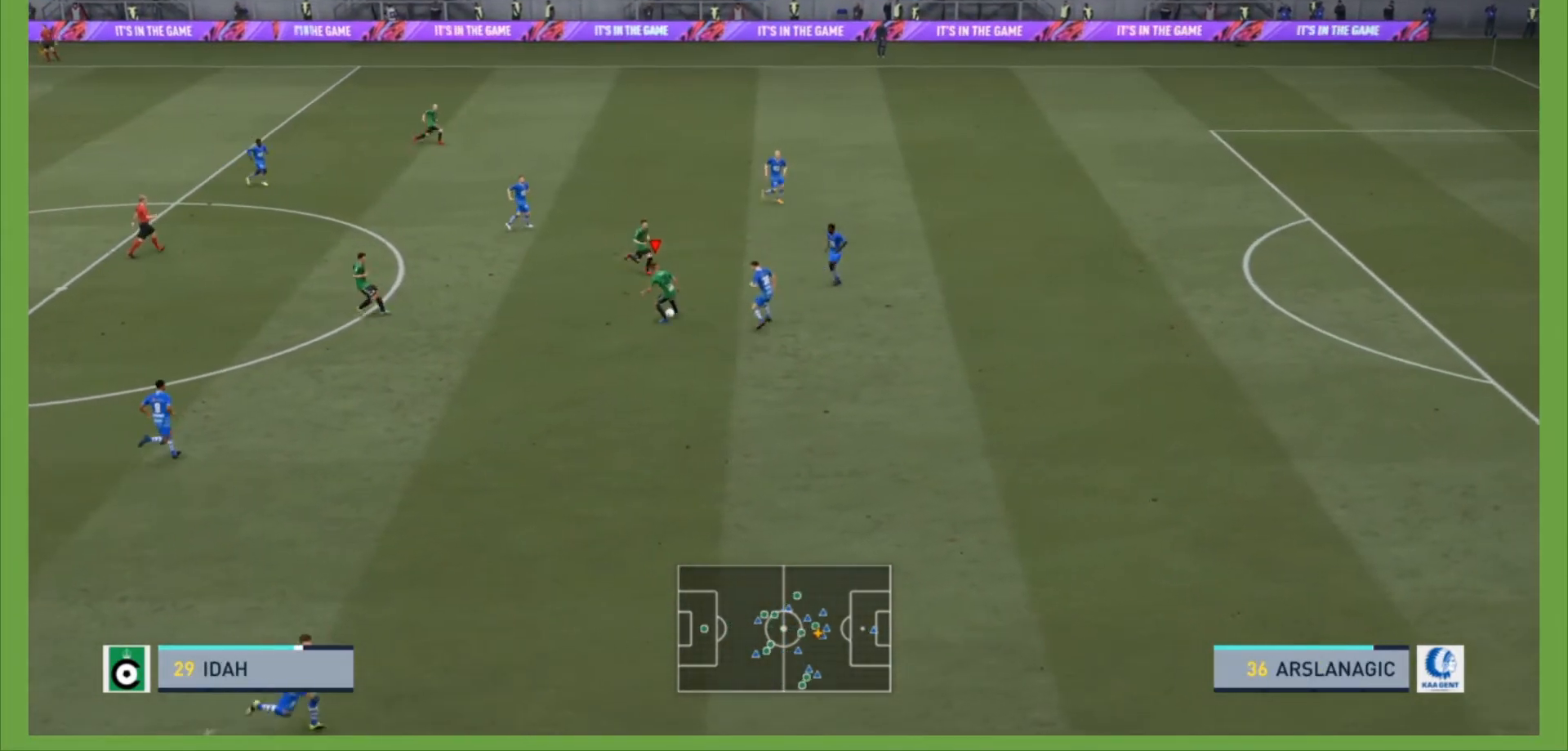
{"dt_ms": 500, "buttons": [], "left_stick": "down", "right_stick": "center", "events": [[400, "left_stick", "down"]]}
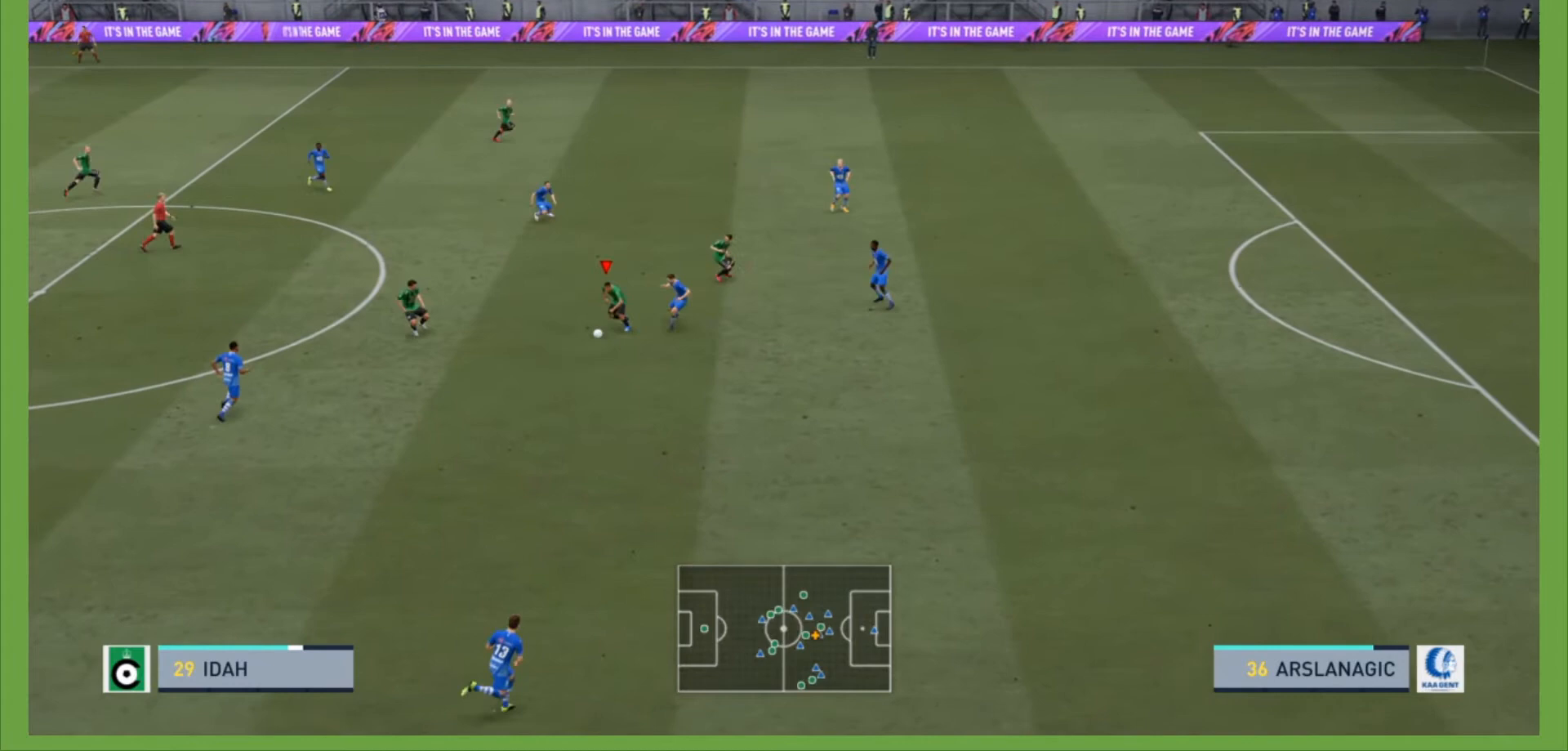
{"dt_ms": 500, "buttons": [], "left_stick": "down", "right_stick": "center", "events": []}
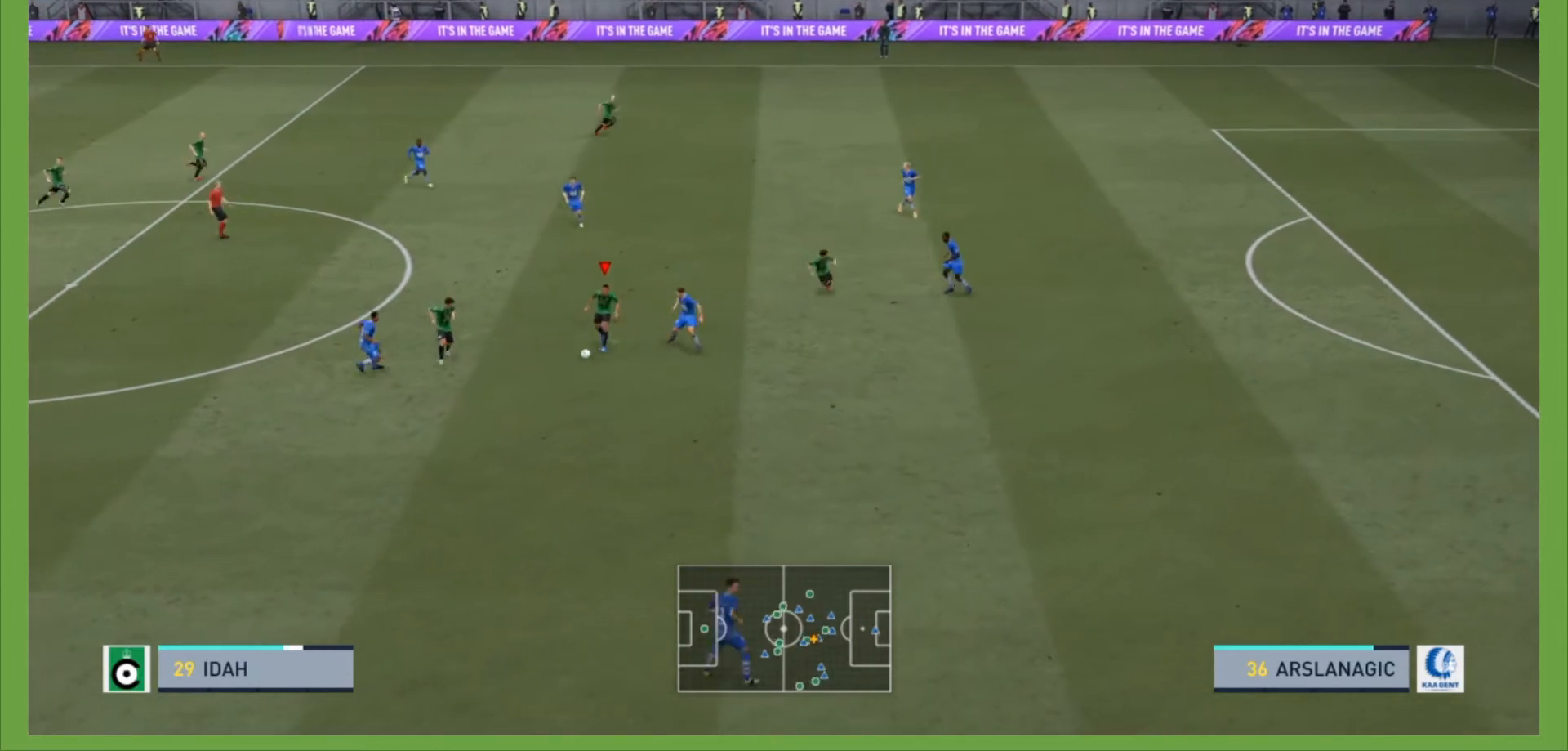
{"dt_ms": 500, "buttons": [], "left_stick": "down", "right_stick": "center", "events": [[67, "TRIANGLE", "down"], [167, "TRIANGLE", "up"], [200, "left_stick", "up-left"], [333, "left_stick", "down"]]}
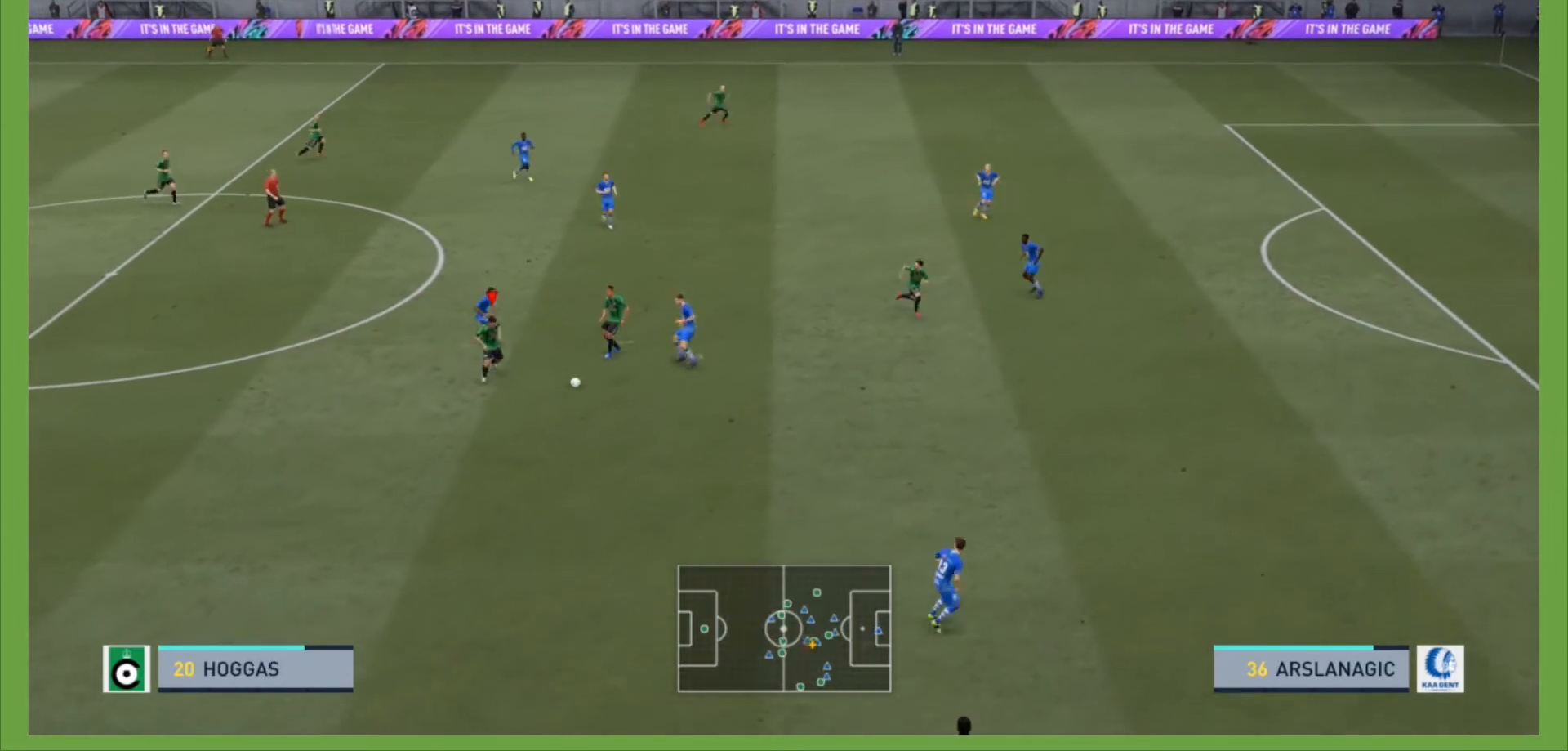
{"dt_ms": 500, "buttons": ["R2"], "left_stick": "down", "right_stick": "center", "events": [[333, "R2", "down"]]}
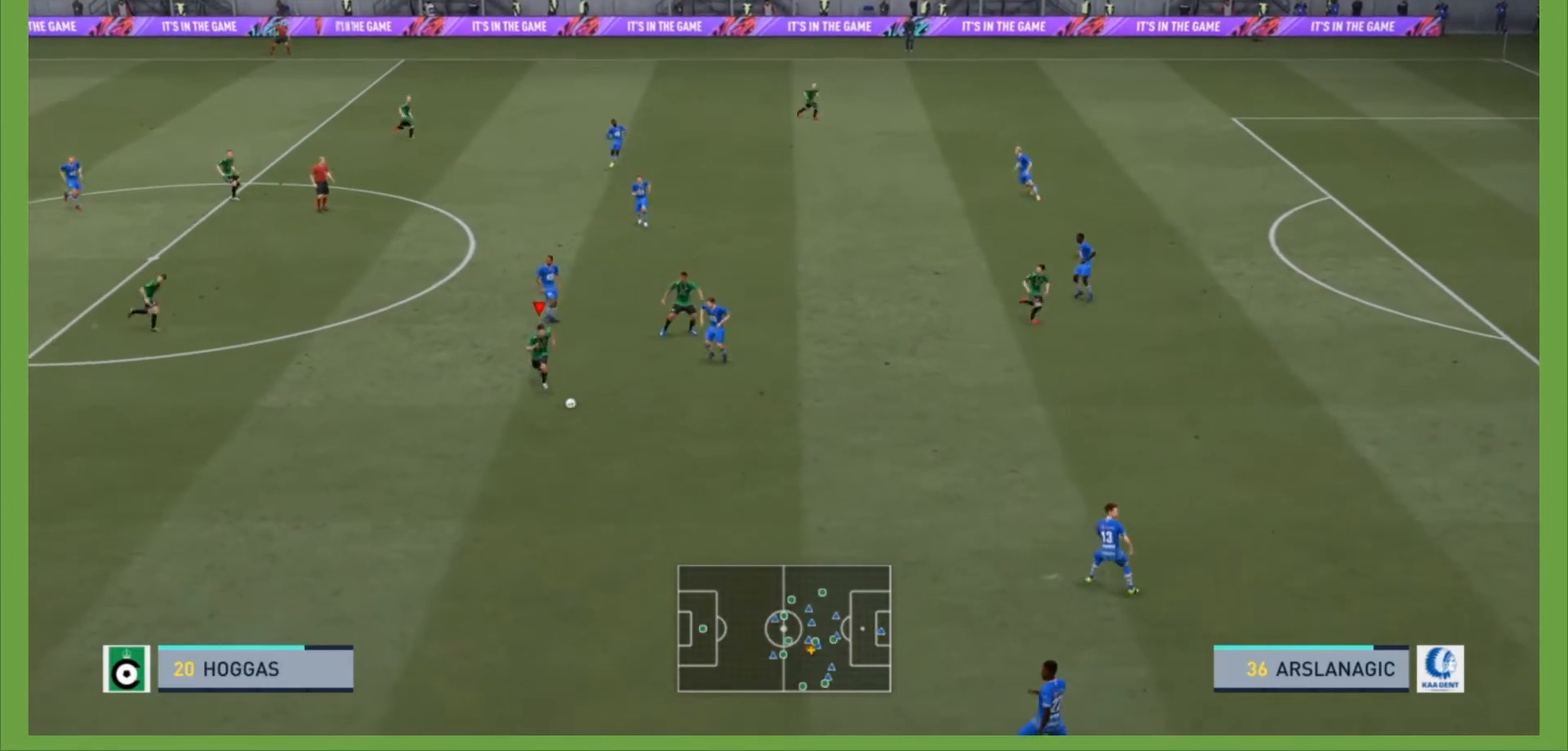
{"dt_ms": 500, "buttons": ["R2"], "left_stick": "down-right", "right_stick": "center", "events": [[33, "left_stick", "down-right"]]}
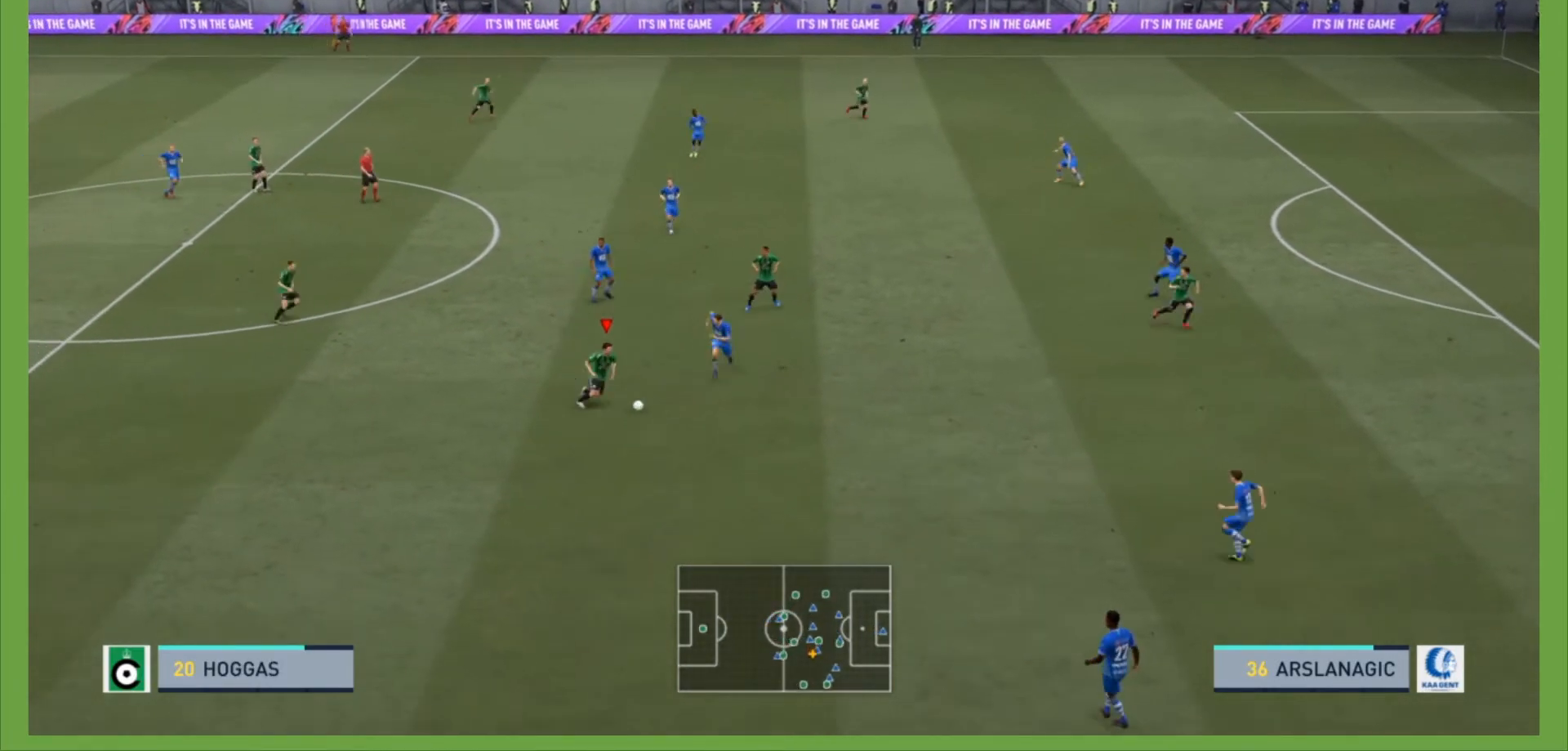
{"dt_ms": 500, "buttons": ["R2"], "left_stick": "down-right", "right_stick": "center", "events": []}
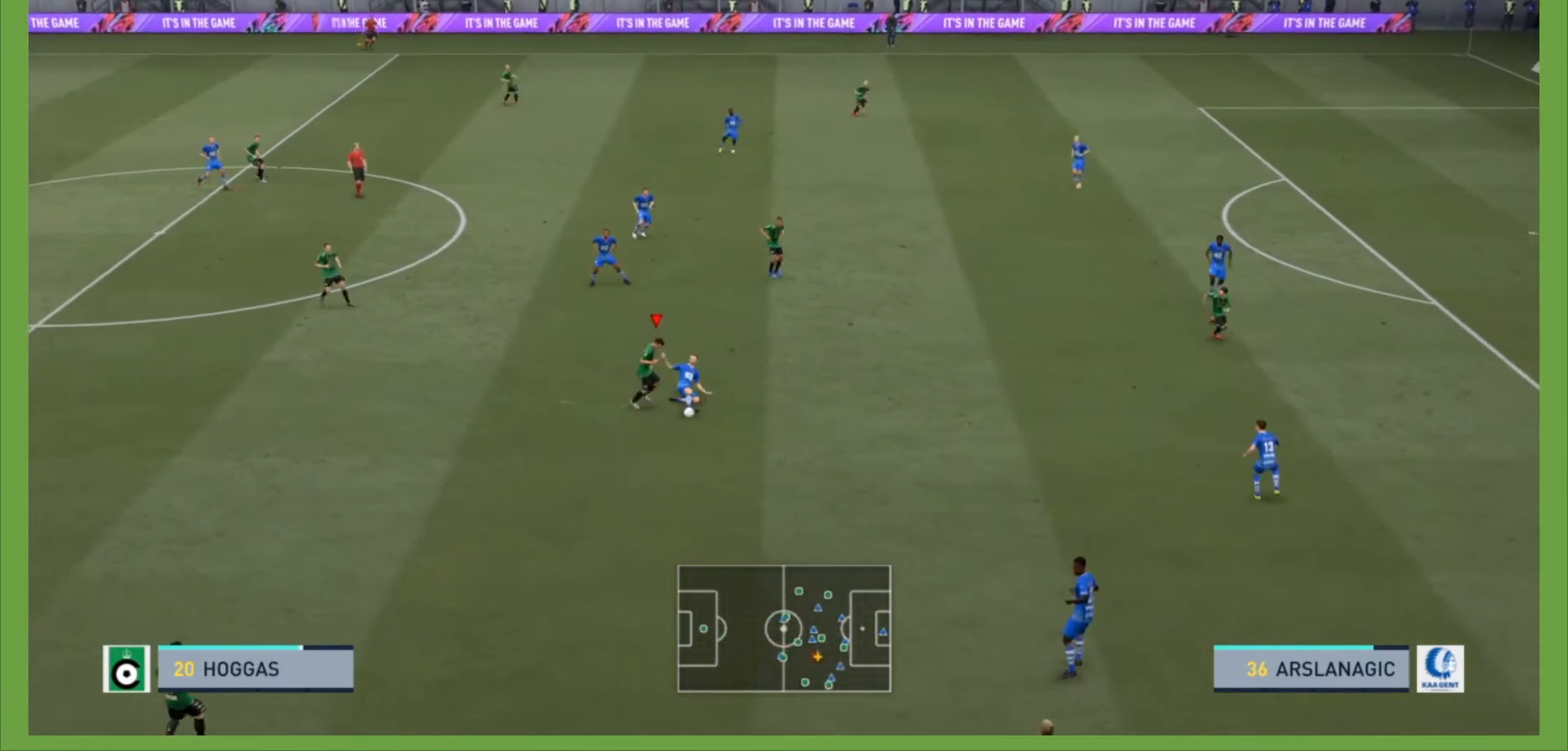
{"dt_ms": 500, "buttons": [], "left_stick": "down-right", "right_stick": "center", "events": [[433, "R2", "up"]]}
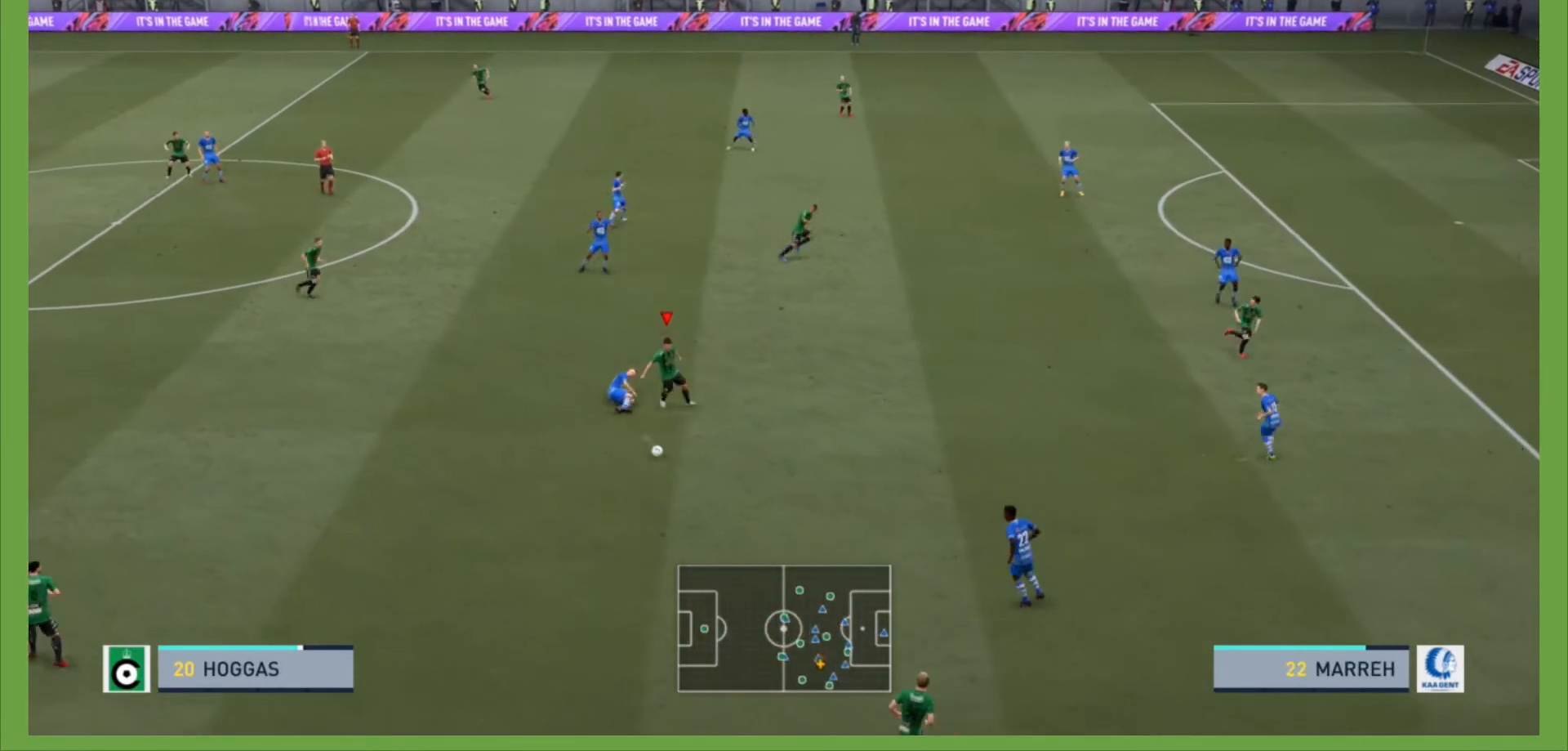
{"dt_ms": 500, "buttons": ["R2"], "left_stick": "down", "right_stick": "center", "events": [[167, "left_stick", "down"], [200, "R2", "down"]]}
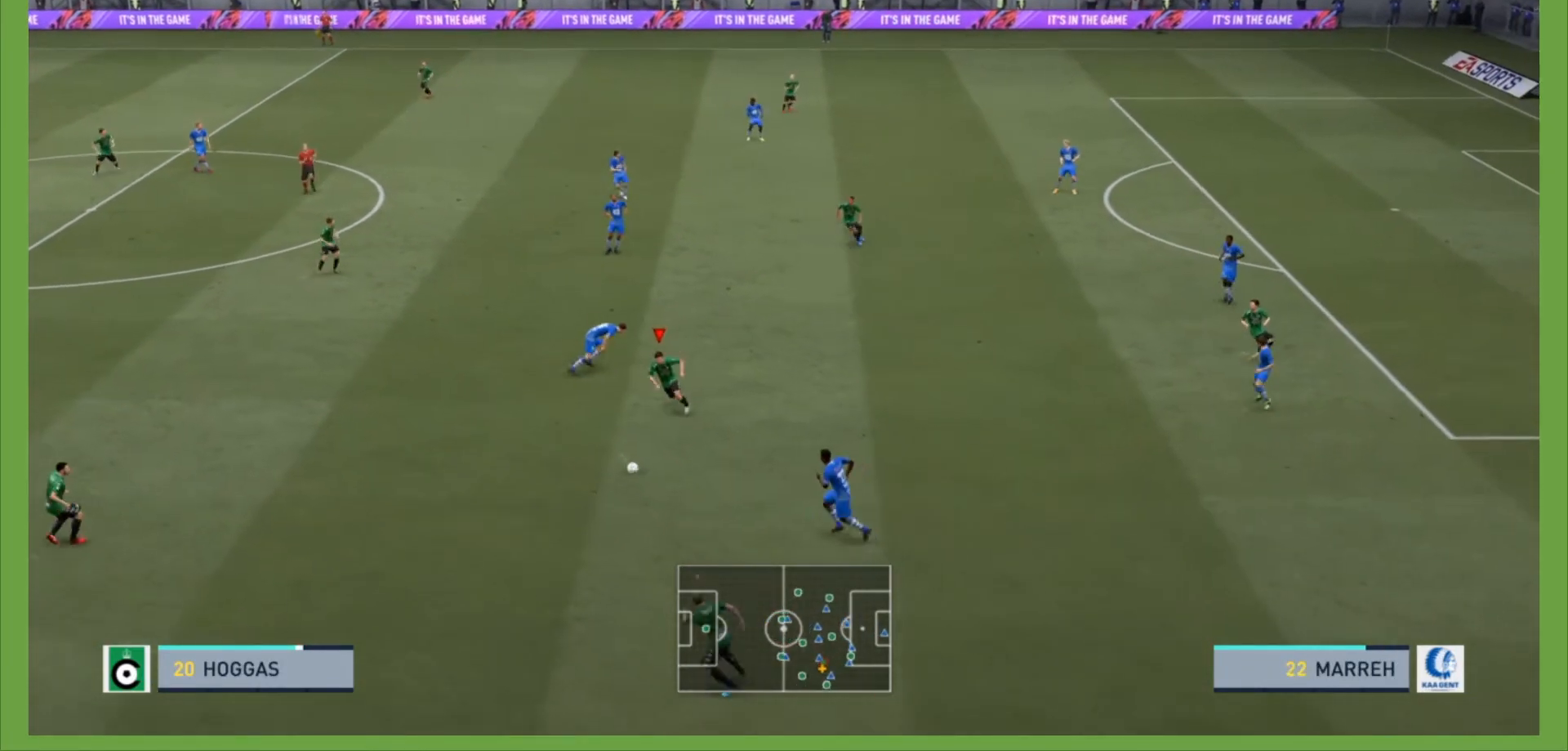
{"dt_ms": 500, "buttons": ["R2"], "left_stick": "down", "right_stick": "center", "events": []}
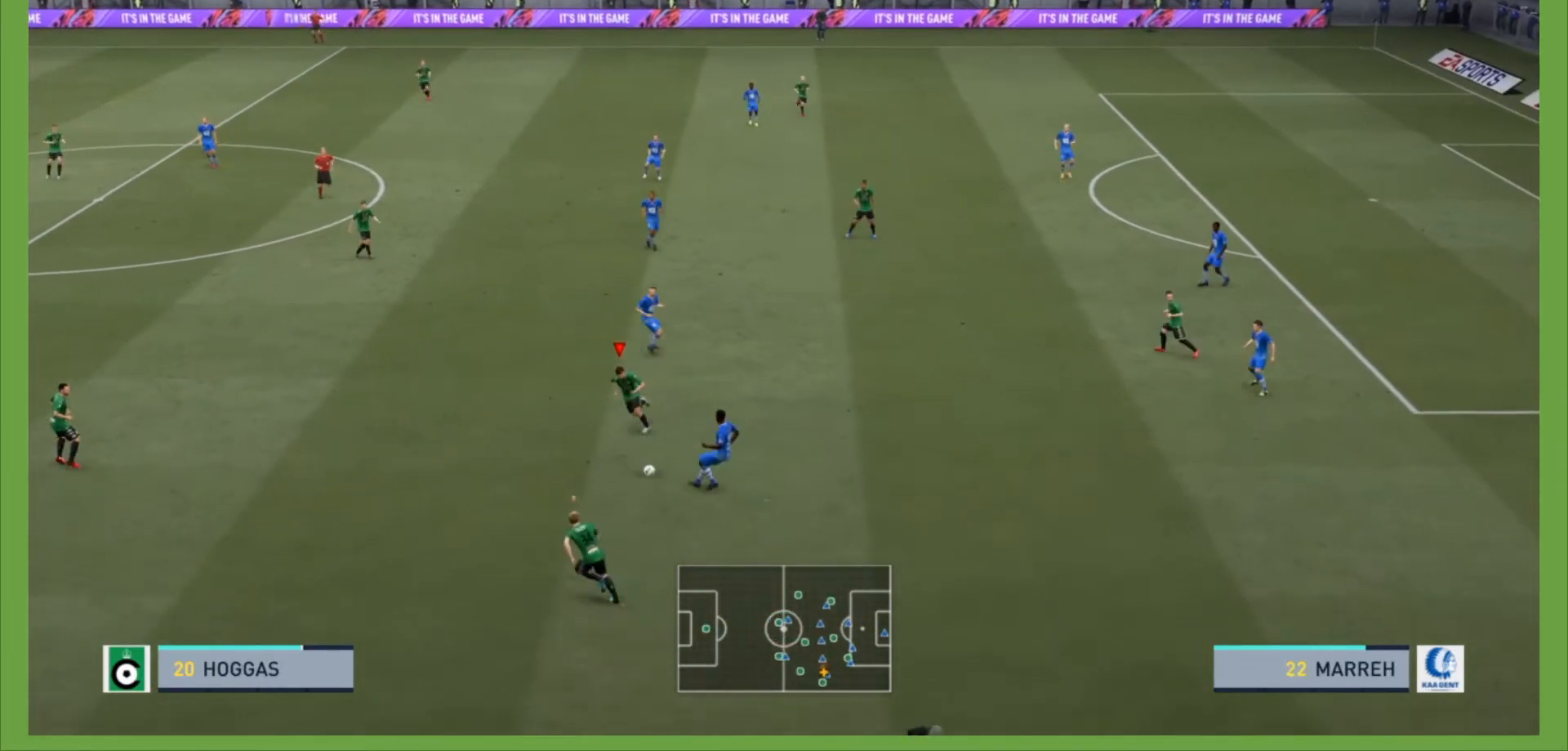
{"dt_ms": 500, "buttons": [], "left_stick": "center", "right_stick": "center", "events": [[67, "SQUARE", "down"], [367, "SQUARE", "up"], [433, "left_stick", "center"], [500, "R2", "up"]]}
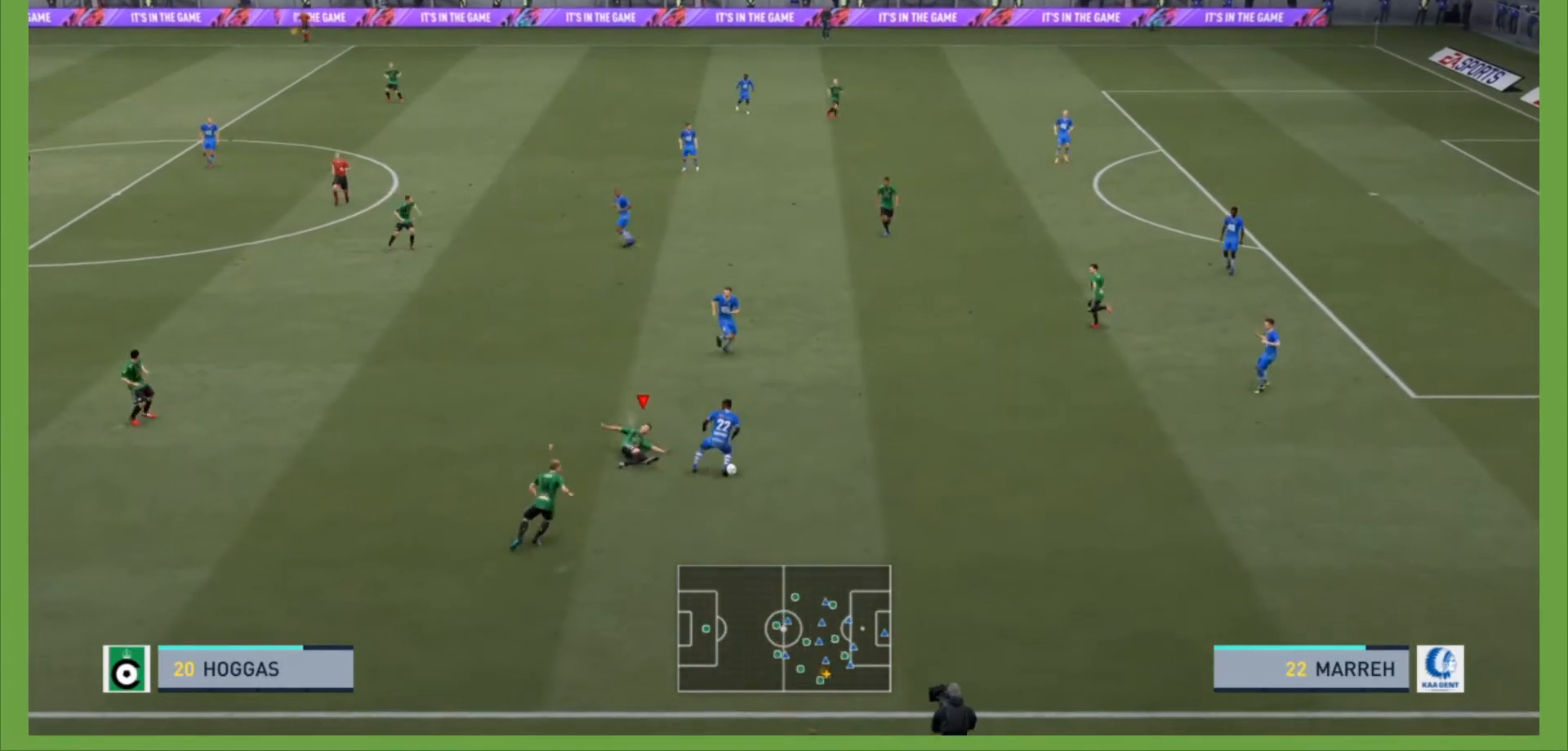
{"dt_ms": 500, "buttons": ["R2"], "left_stick": "up-right", "right_stick": "center", "events": [[33, "left_stick", "right"], [67, "R2", "down"], [500, "left_stick", "up-right"]]}
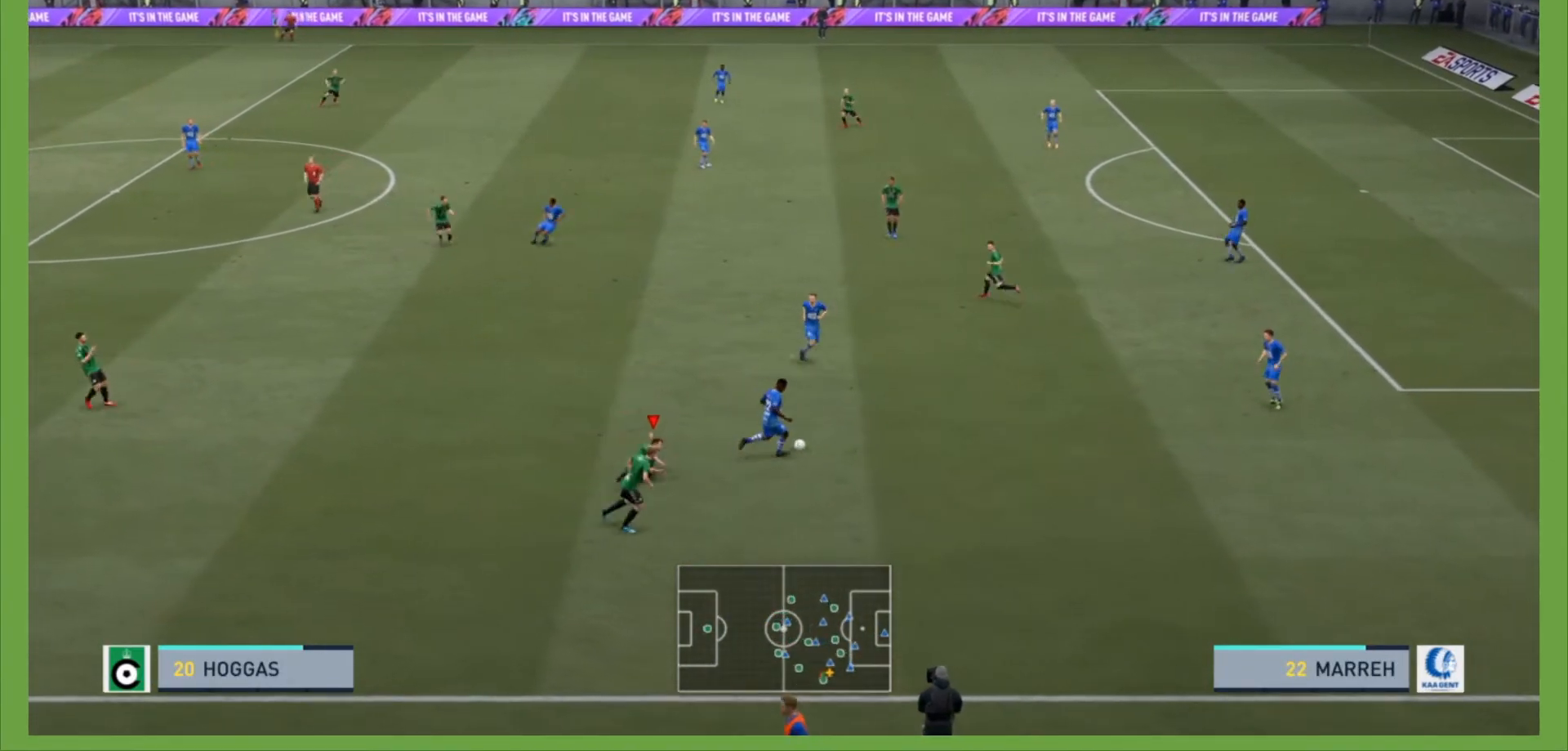
{"dt_ms": 500, "buttons": ["L1", "R2"], "left_stick": "up-left", "right_stick": "center", "events": [[300, "left_stick", "up"], [433, "left_stick", "up-left"], [467, "L1", "down"]]}